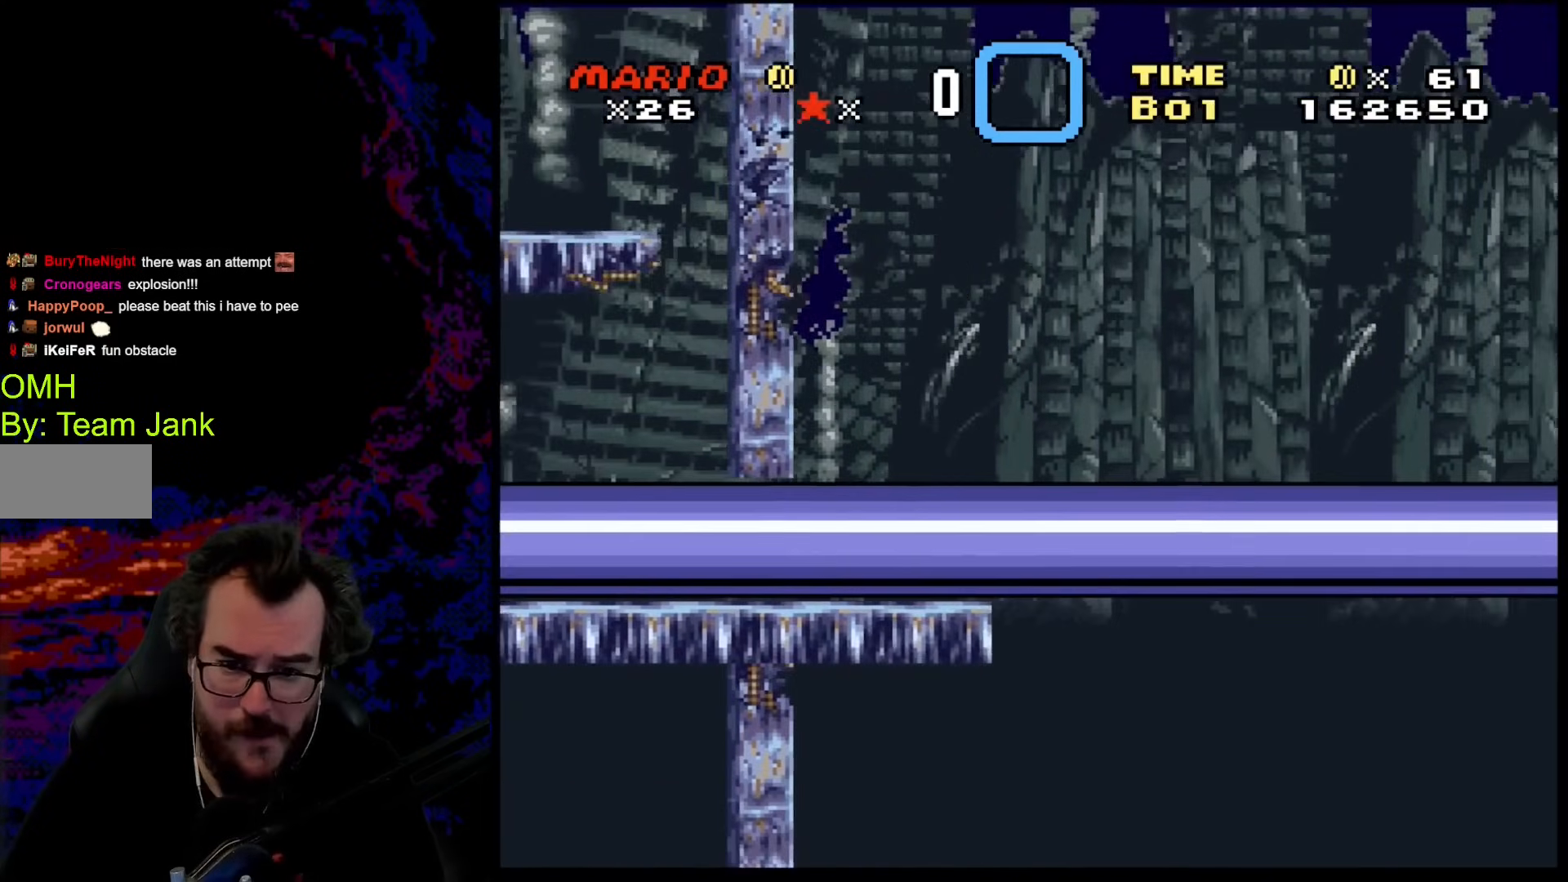
Gameplay with a controller (Nintendo layout); each line is a JSON object with the inputs held at the frame after it. "events" lists button and stick changes between this image and that frame as [ms after this image, input, new state], when the widget could be followed in between. Not read: L3 R3.
{"buttons": ["B", "Y"], "events": [[120, "B", "down"], [137, "Y", "down"]]}
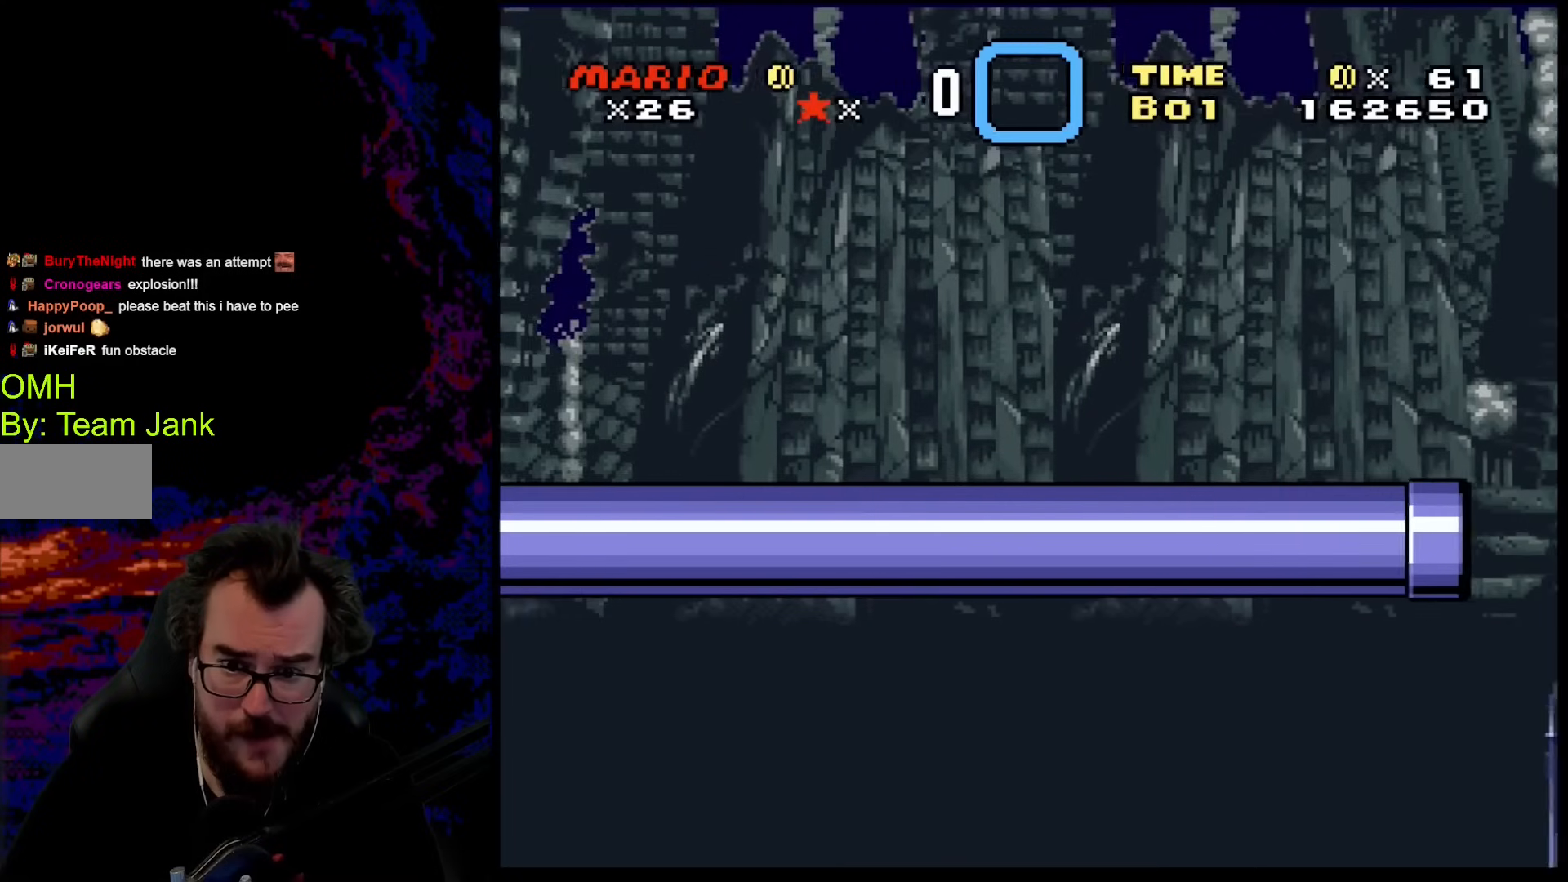
{"buttons": ["B", "Y"], "events": []}
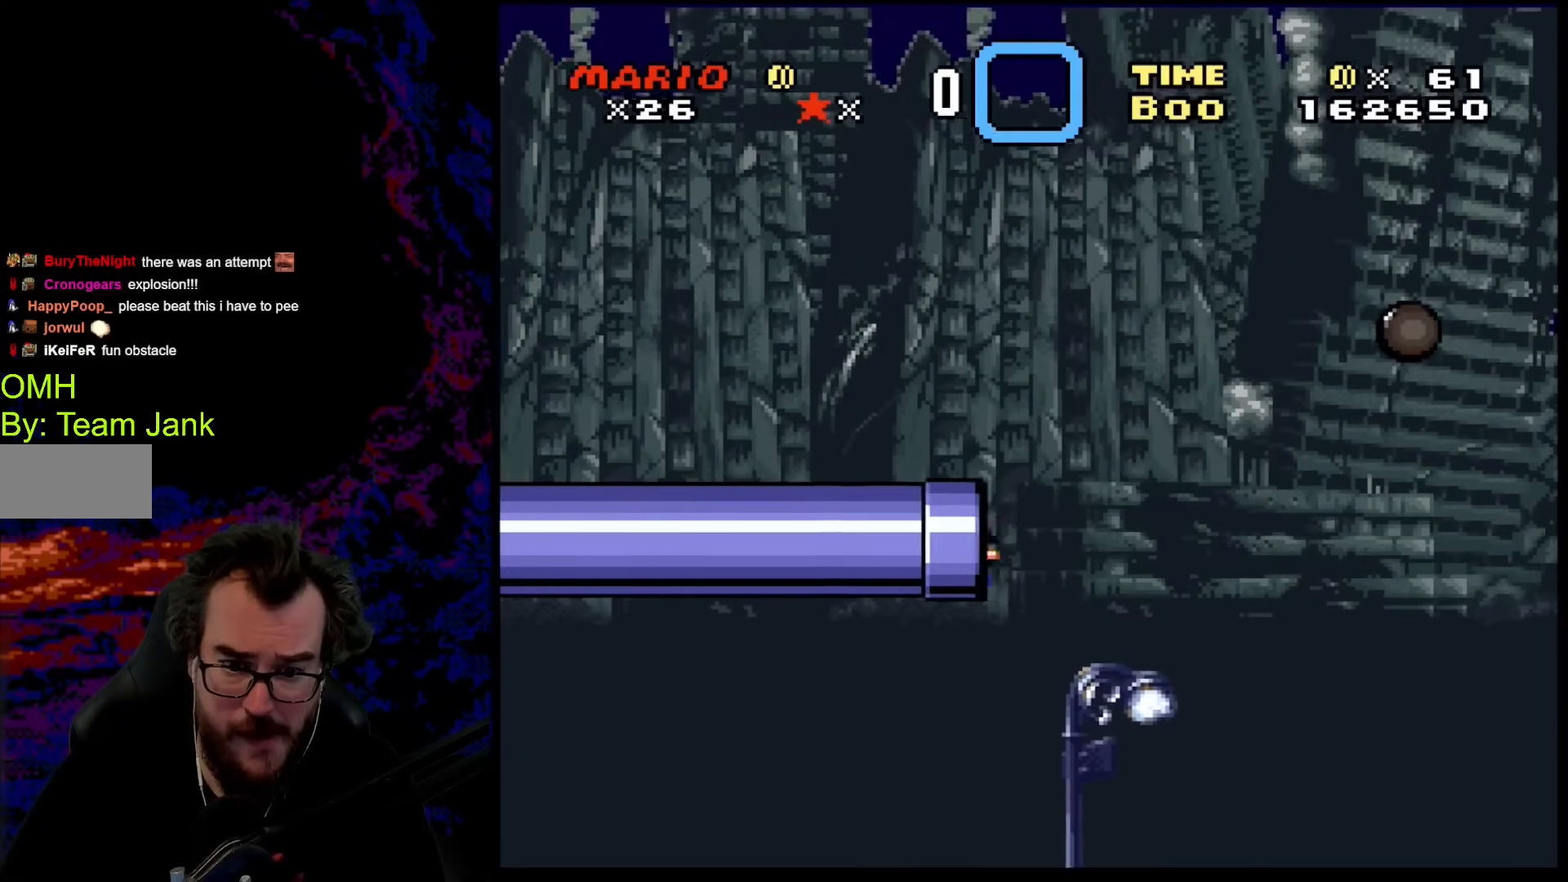
{"buttons": ["B", "Y"], "events": []}
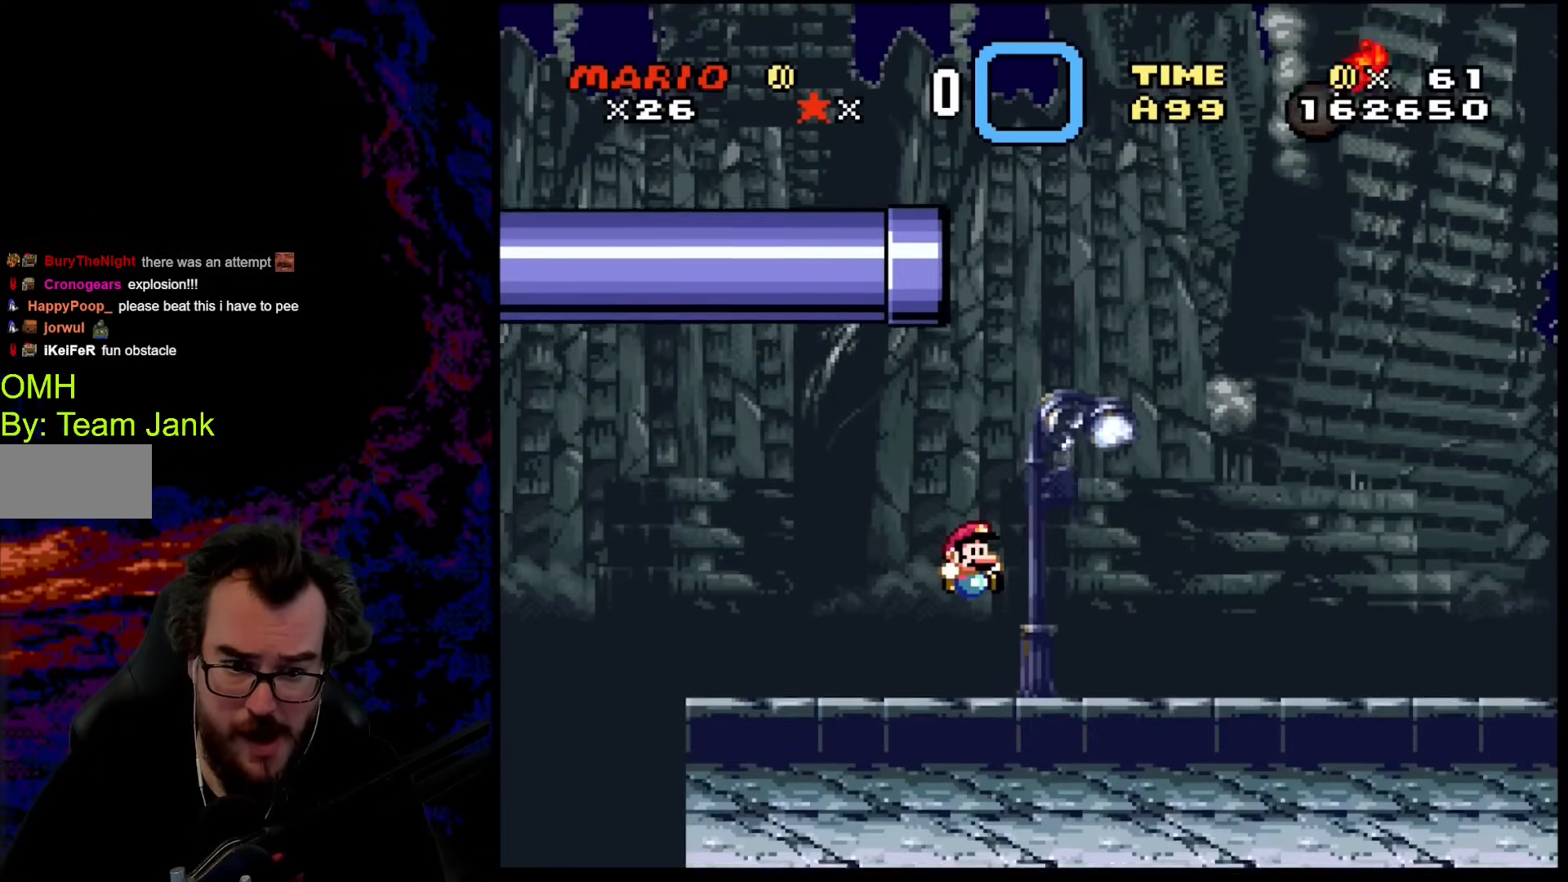
{"buttons": ["Y"], "events": [[478, "B", "up"]]}
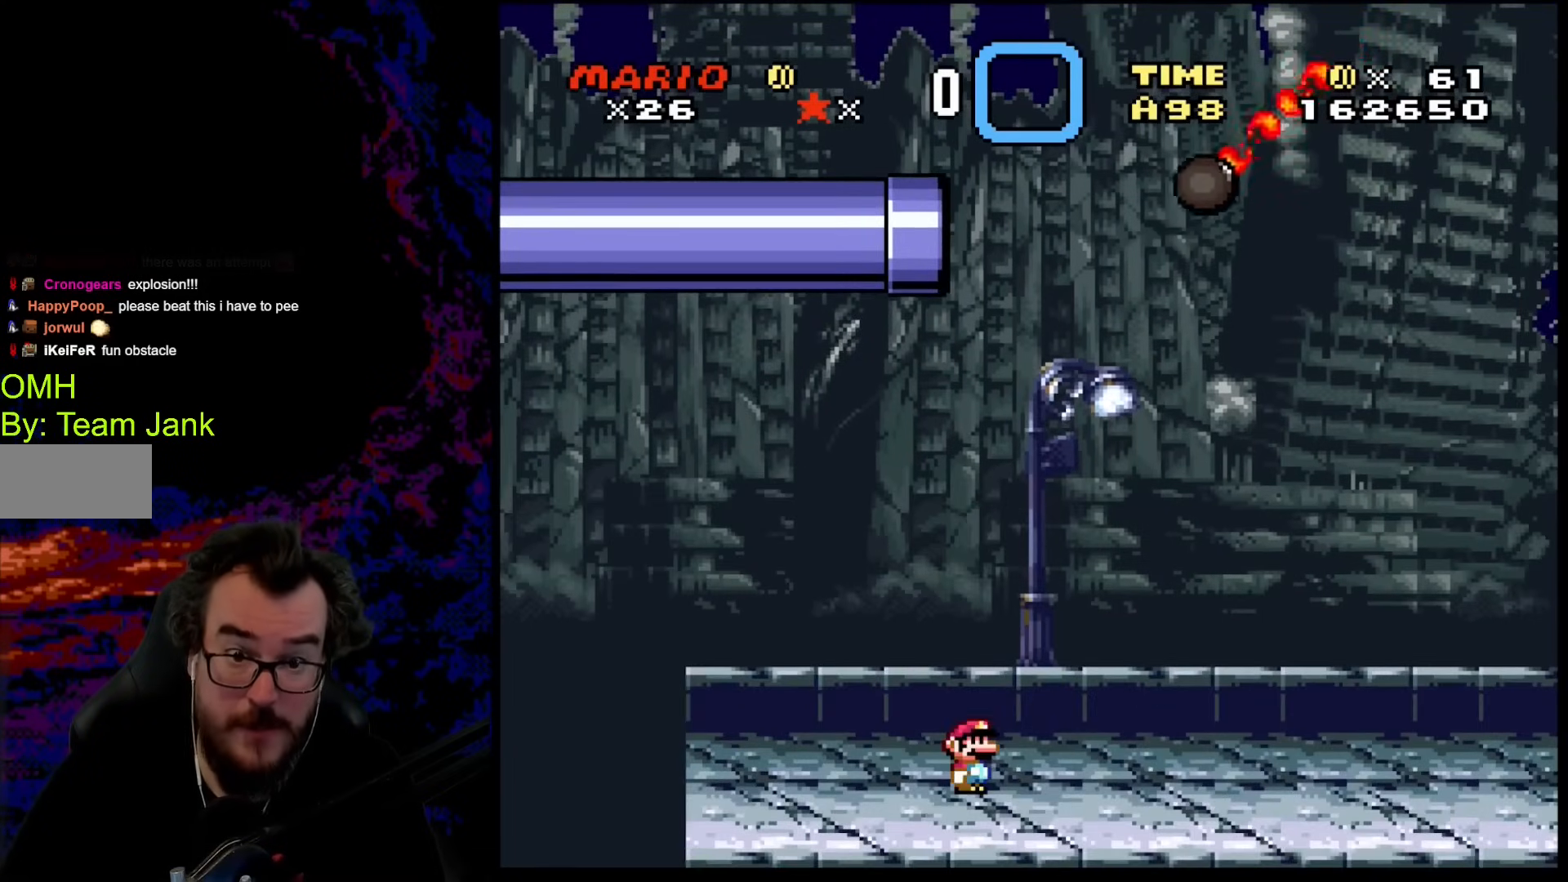
{"buttons": ["Y", "DPAD_RIGHT"], "events": [[51, "DPAD_RIGHT", "down"]]}
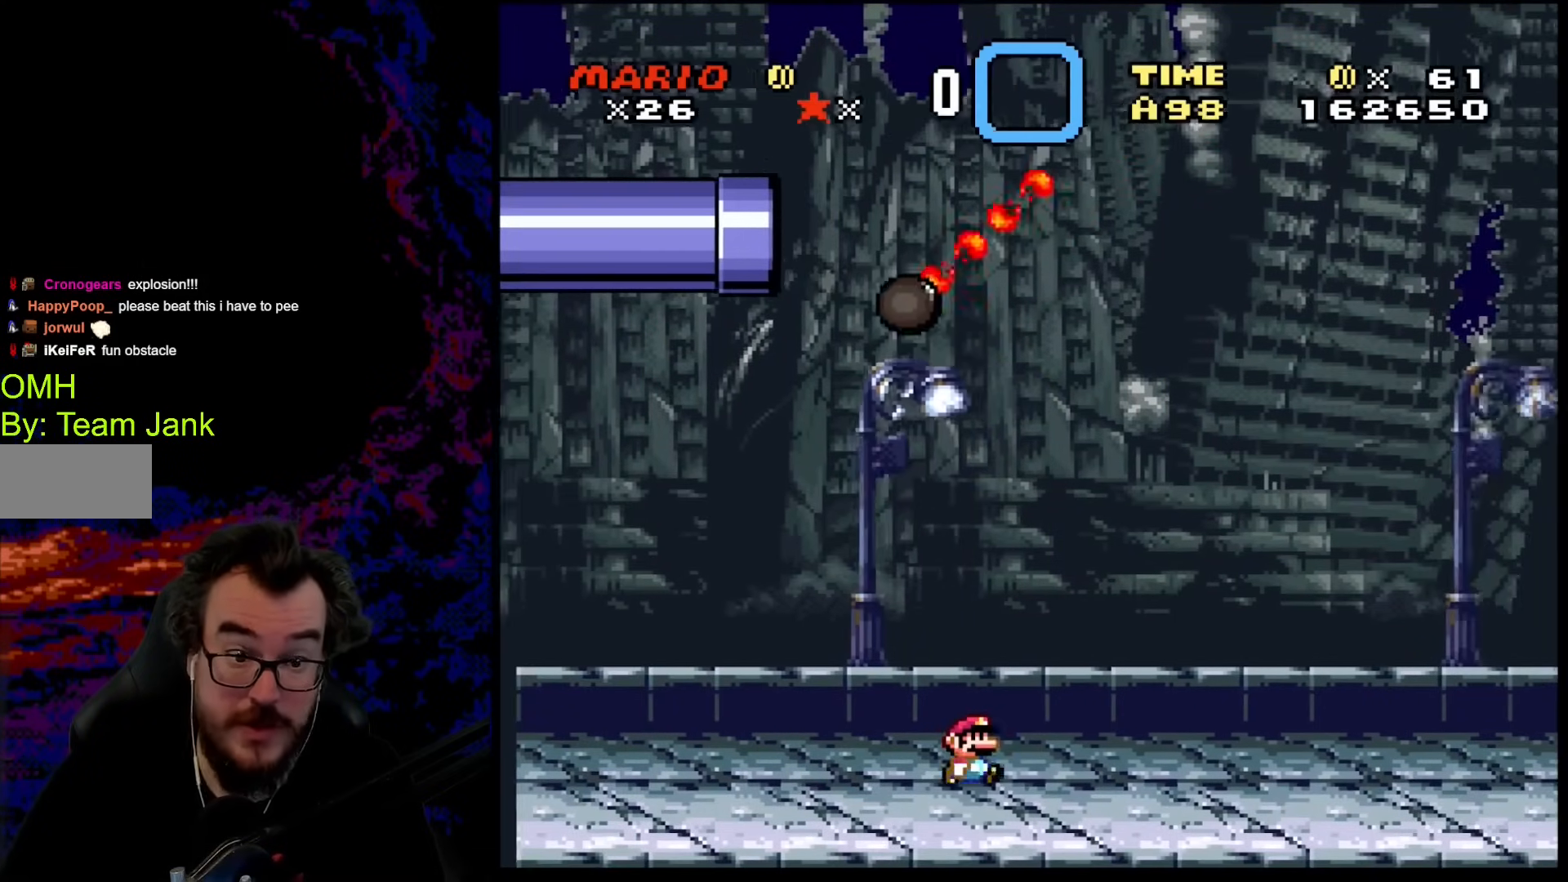
{"buttons": ["Y"], "events": [[17, "DPAD_RIGHT", "up"]]}
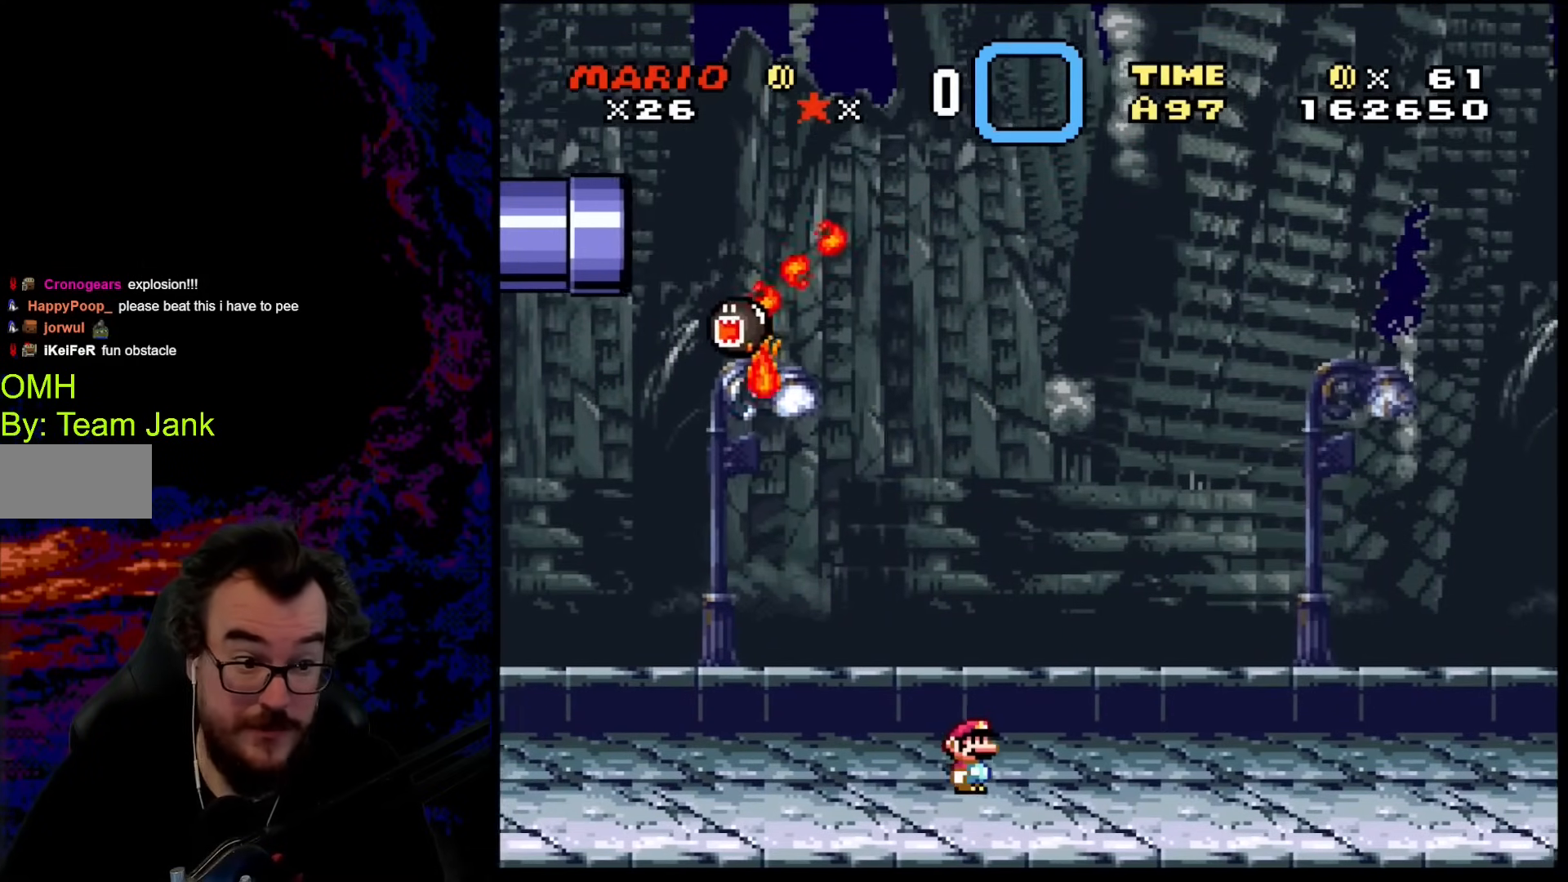
{"buttons": ["Y", "DPAD_RIGHT"], "events": [[34, "DPAD_RIGHT", "down"]]}
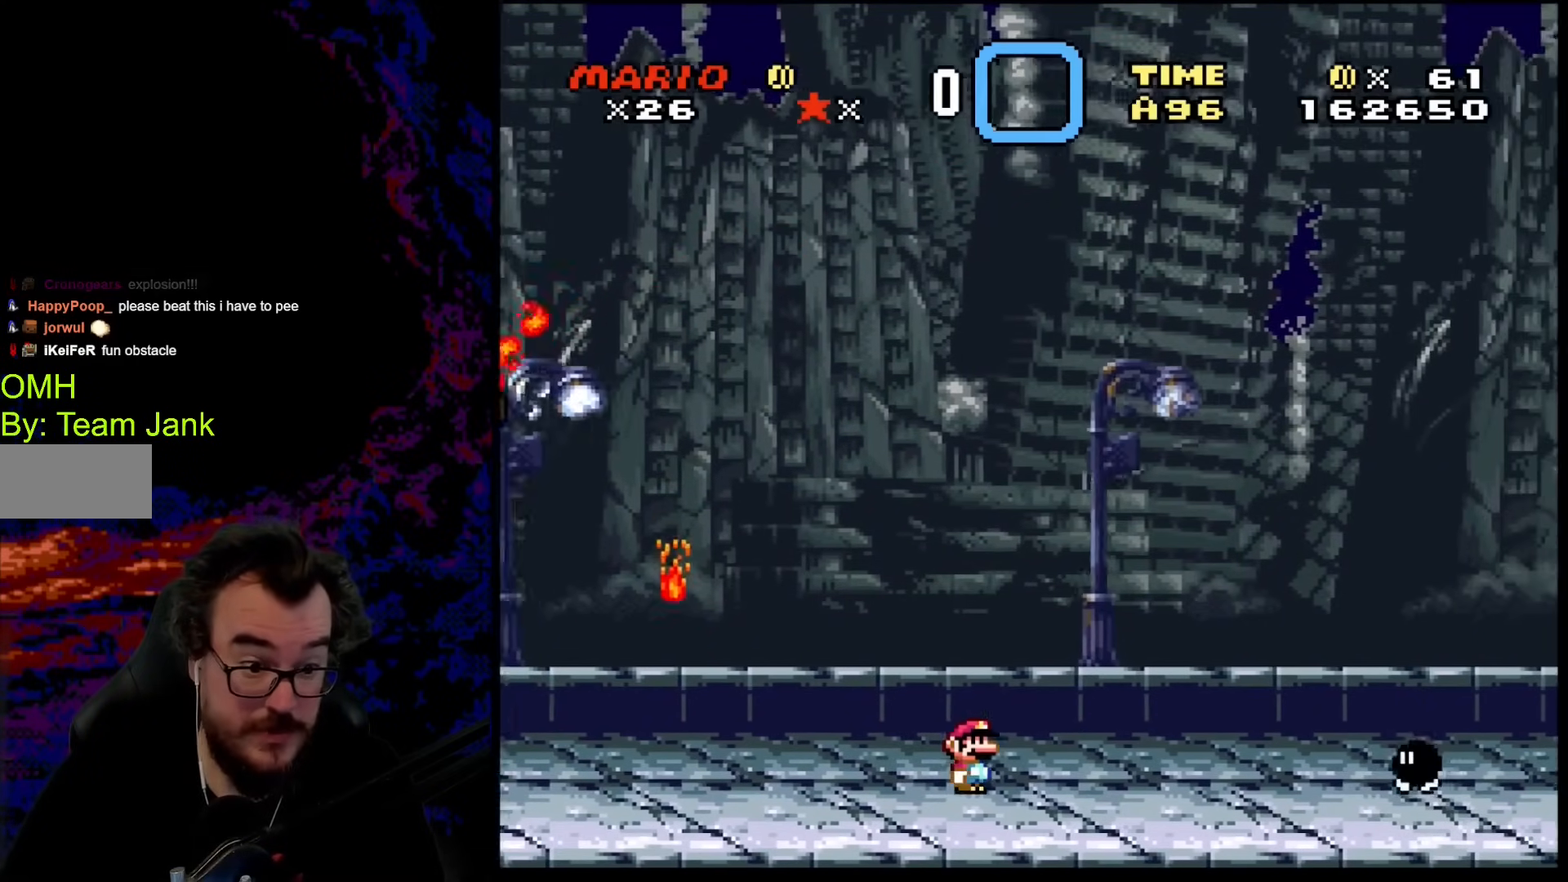
{"buttons": ["Y", "DPAD_RIGHT"], "events": [[273, "DPAD_DOWN", "down"], [273, "DPAD_LEFT", "down"], [273, "DPAD_RIGHT", "up"], [290, "DPAD_DOWN", "up"], [375, "DPAD_LEFT", "up"], [478, "DPAD_RIGHT", "down"]]}
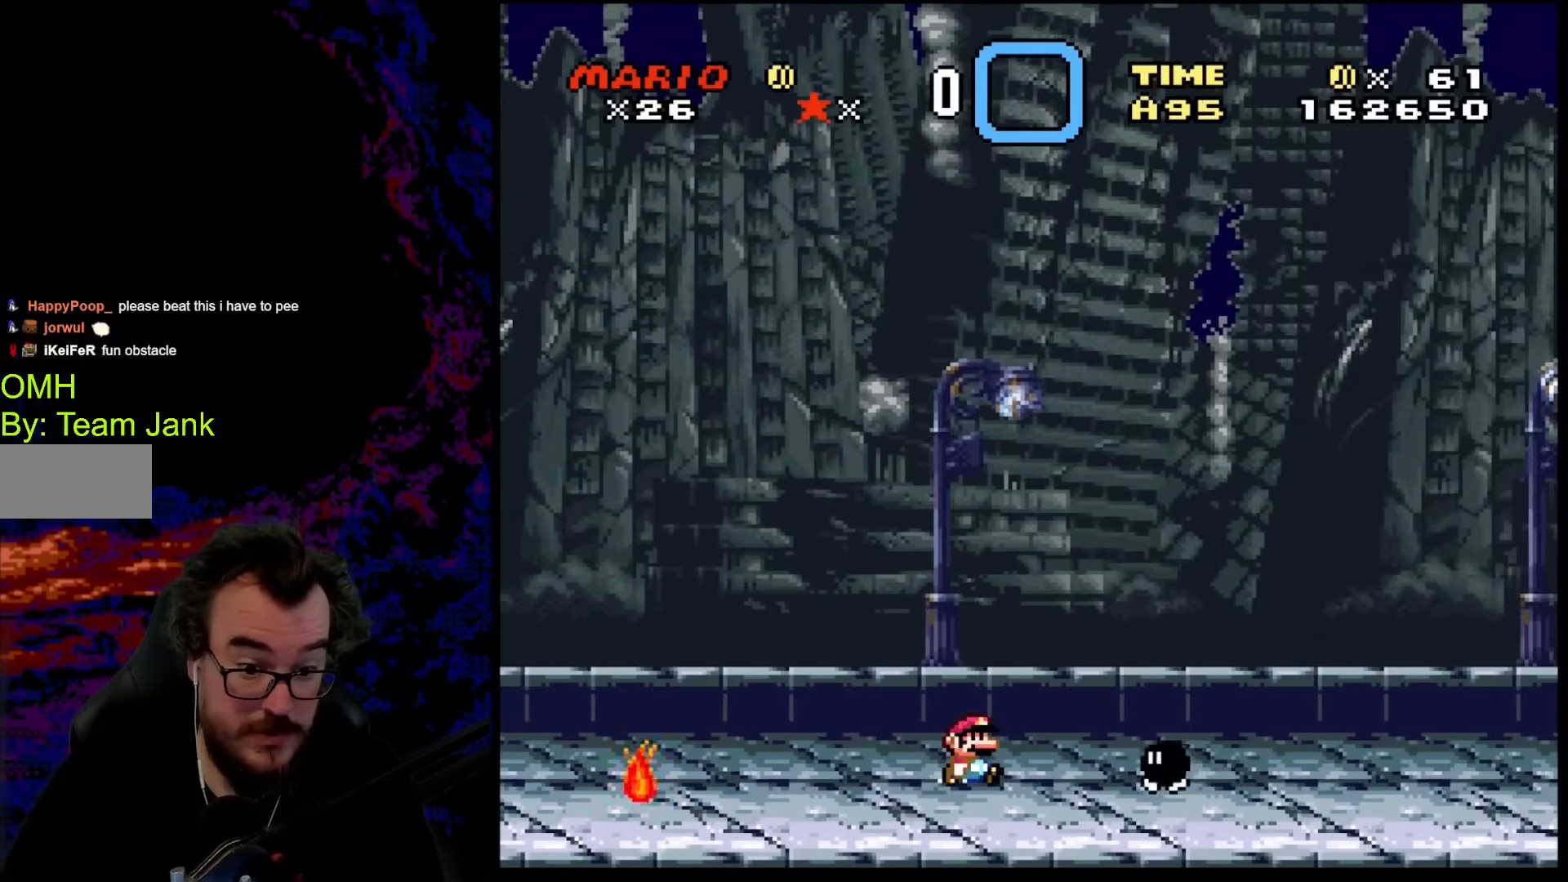
{"buttons": ["B", "Y", "DPAD_RIGHT"], "events": [[103, "B", "down"]]}
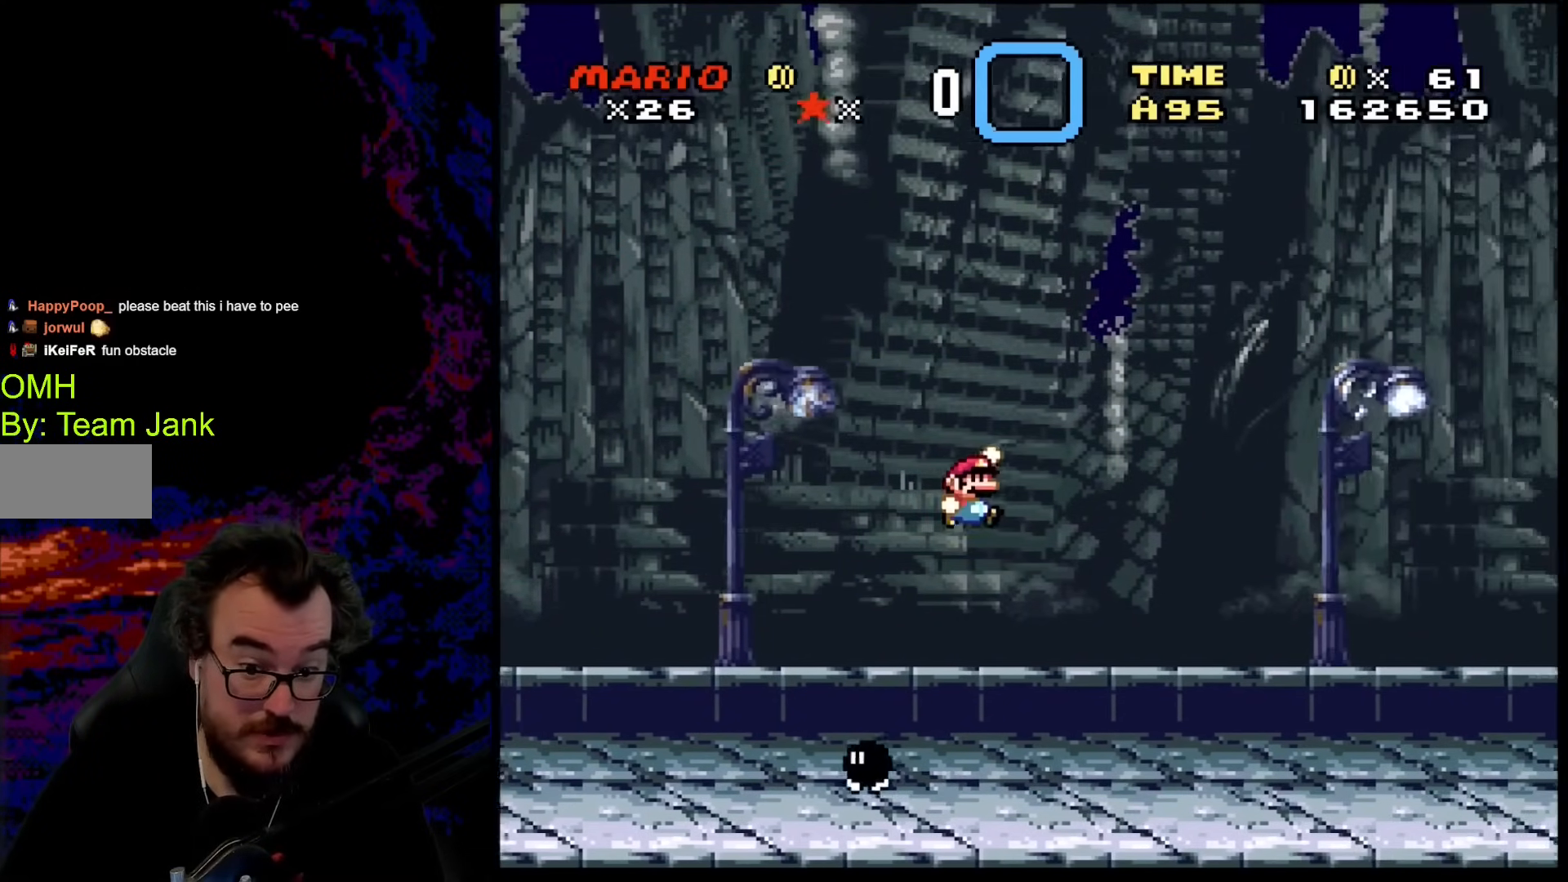
{"buttons": ["Y", "DPAD_RIGHT"], "events": [[154, "B", "up"]]}
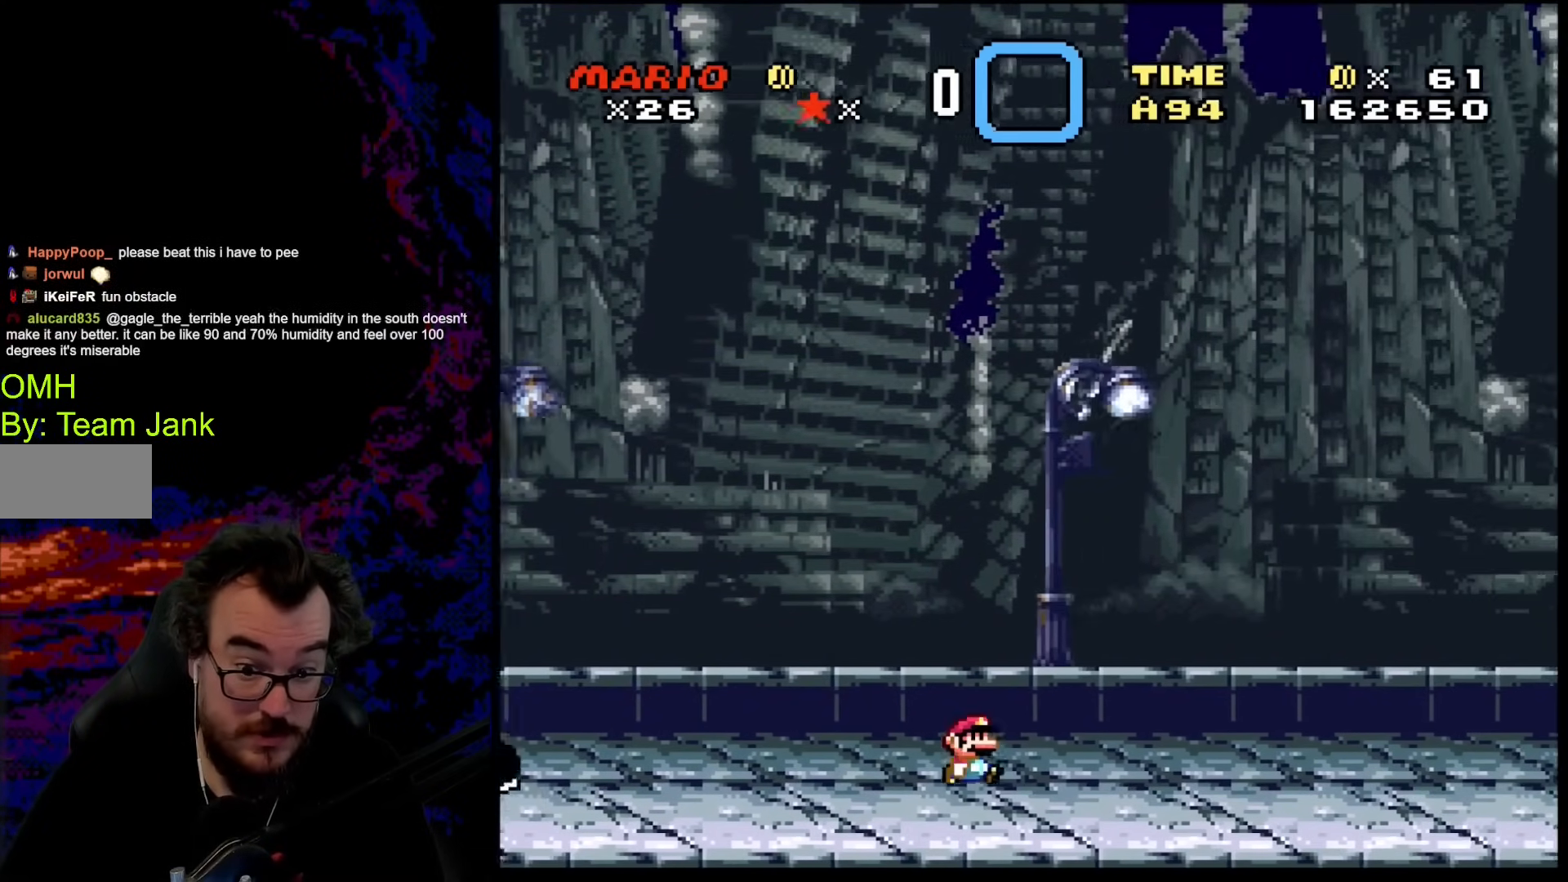
{"buttons": ["Y", "DPAD_RIGHT"], "events": []}
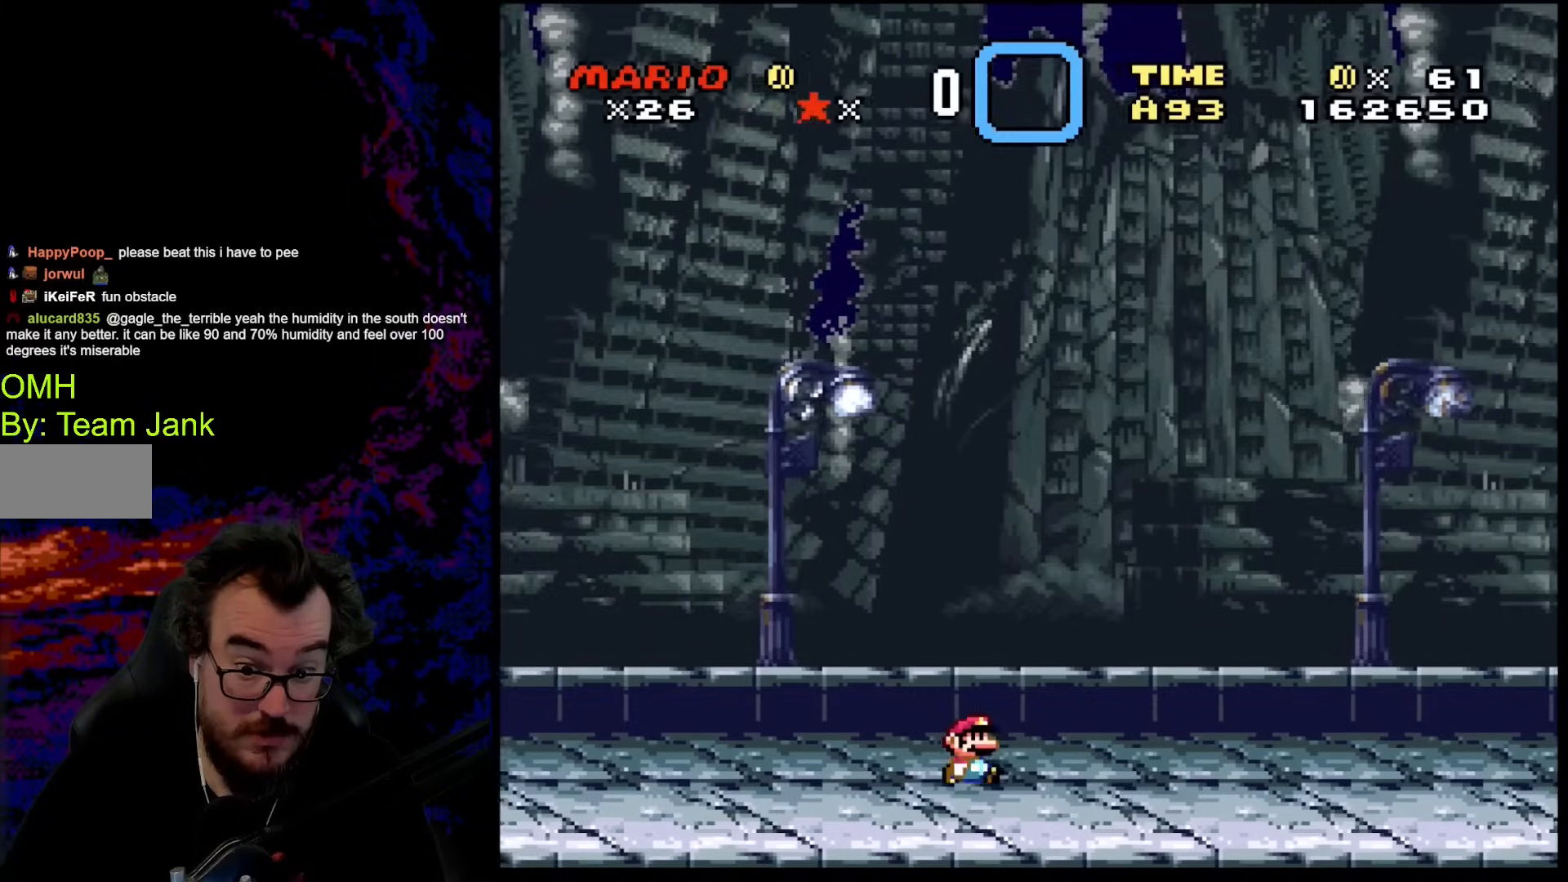
{"buttons": ["Y", "DPAD_LEFT"], "events": [[461, "DPAD_DOWN", "down"], [461, "DPAD_LEFT", "down"], [461, "DPAD_RIGHT", "up"], [478, "DPAD_DOWN", "up"]]}
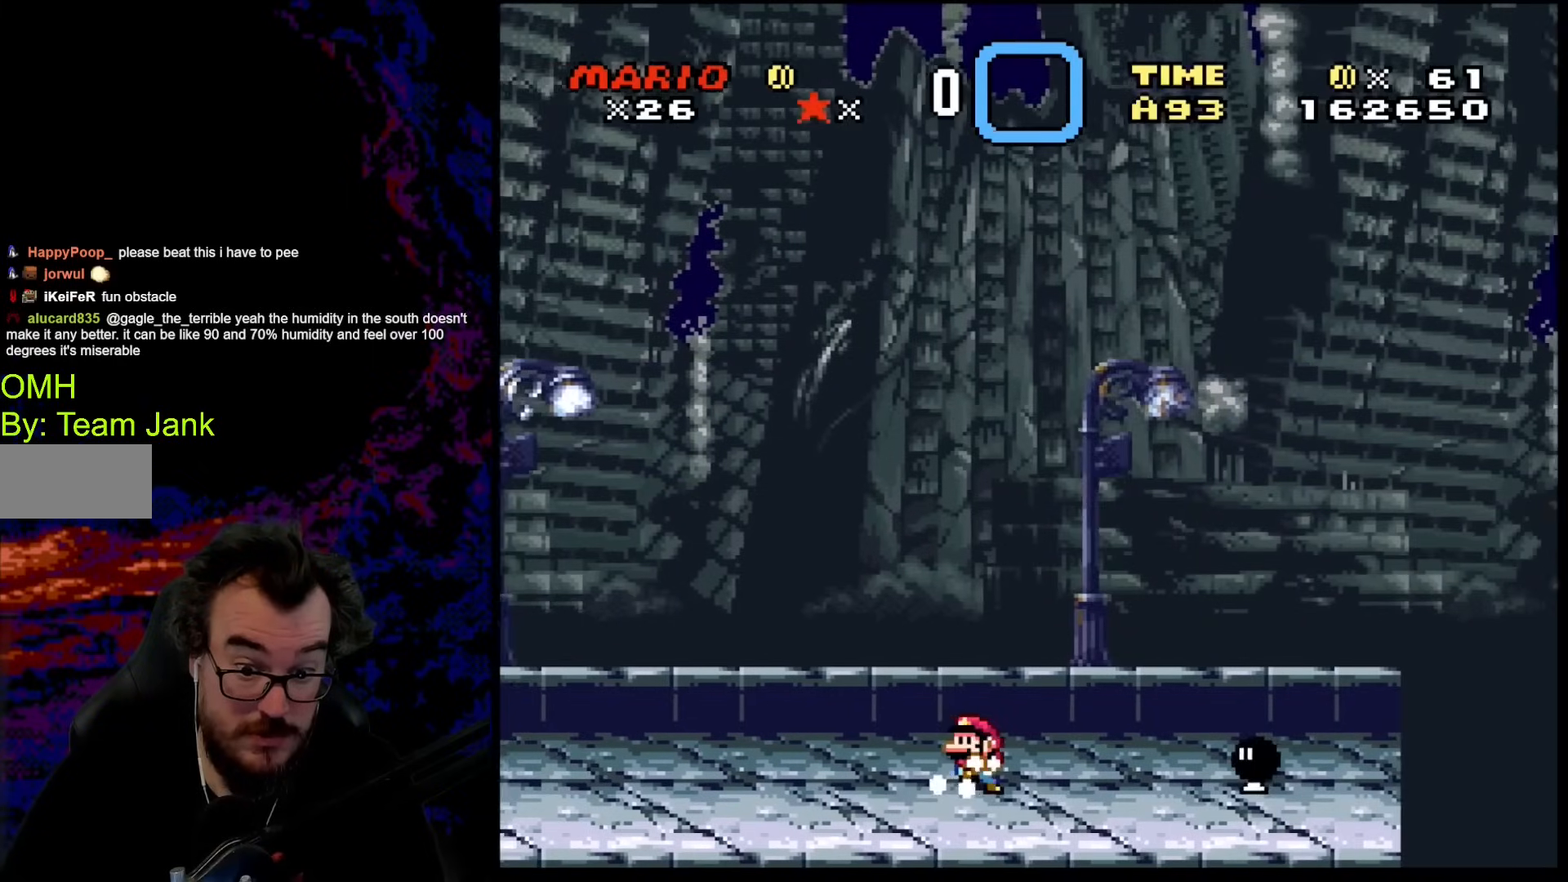
{"buttons": ["B", "Y", "DPAD_RIGHT"], "events": [[68, "DPAD_LEFT", "up"], [85, "DPAD_RIGHT", "down"], [290, "B", "down"]]}
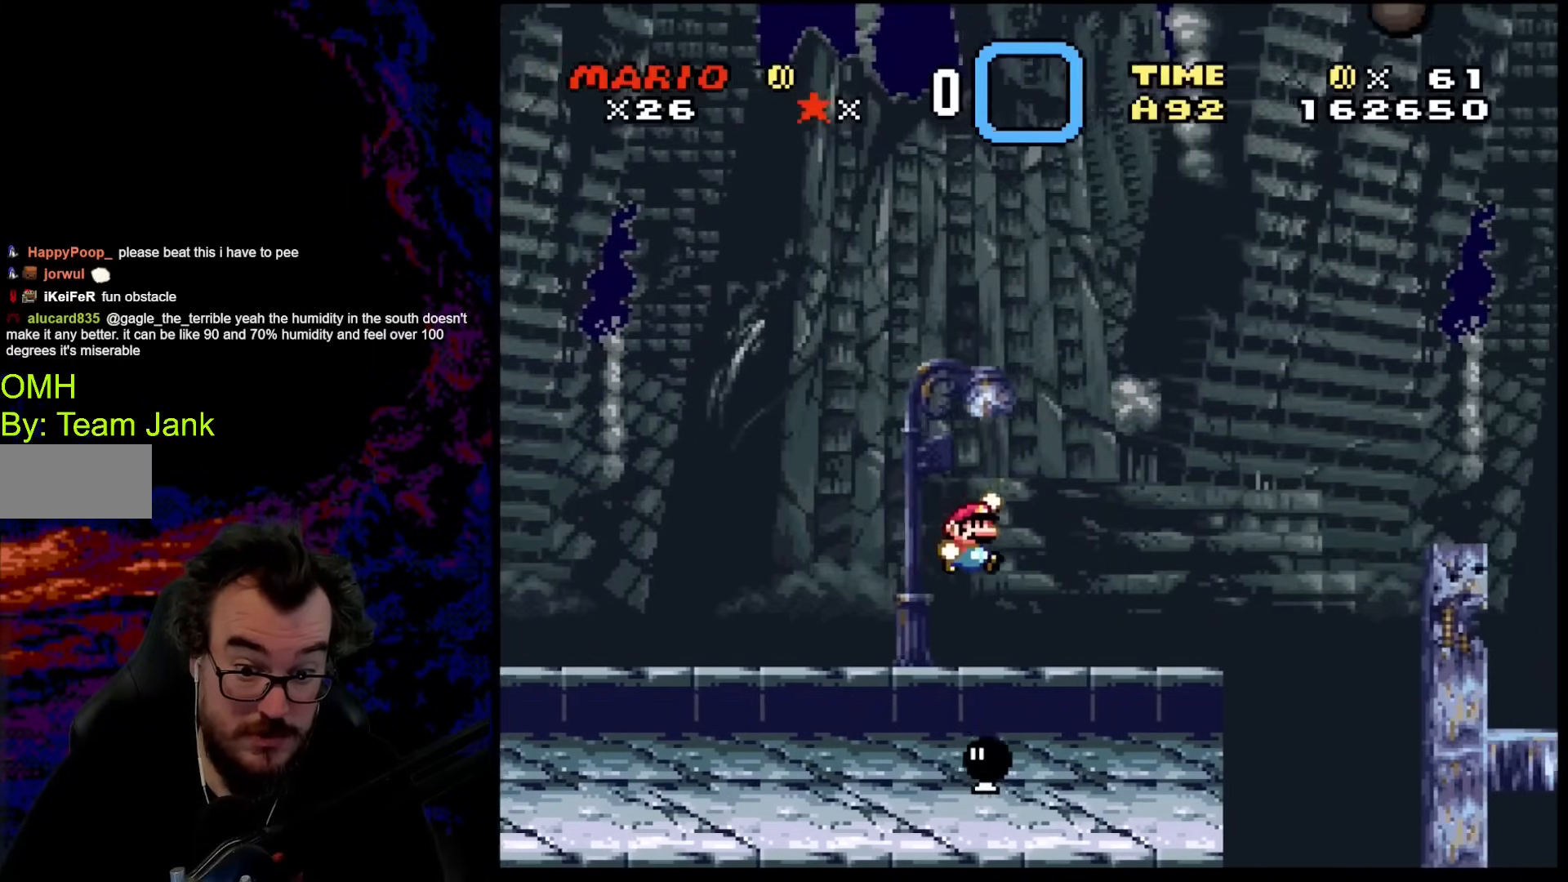
{"buttons": ["Y", "DPAD_RIGHT"], "events": [[17, "B", "up"], [239, "DPAD_DOWN", "down"], [239, "DPAD_LEFT", "down"], [239, "DPAD_RIGHT", "up"], [256, "DPAD_DOWN", "up"], [342, "DPAD_DOWN", "down"], [359, "DPAD_DOWN", "up"], [359, "DPAD_LEFT", "up"], [359, "DPAD_RIGHT", "down"]]}
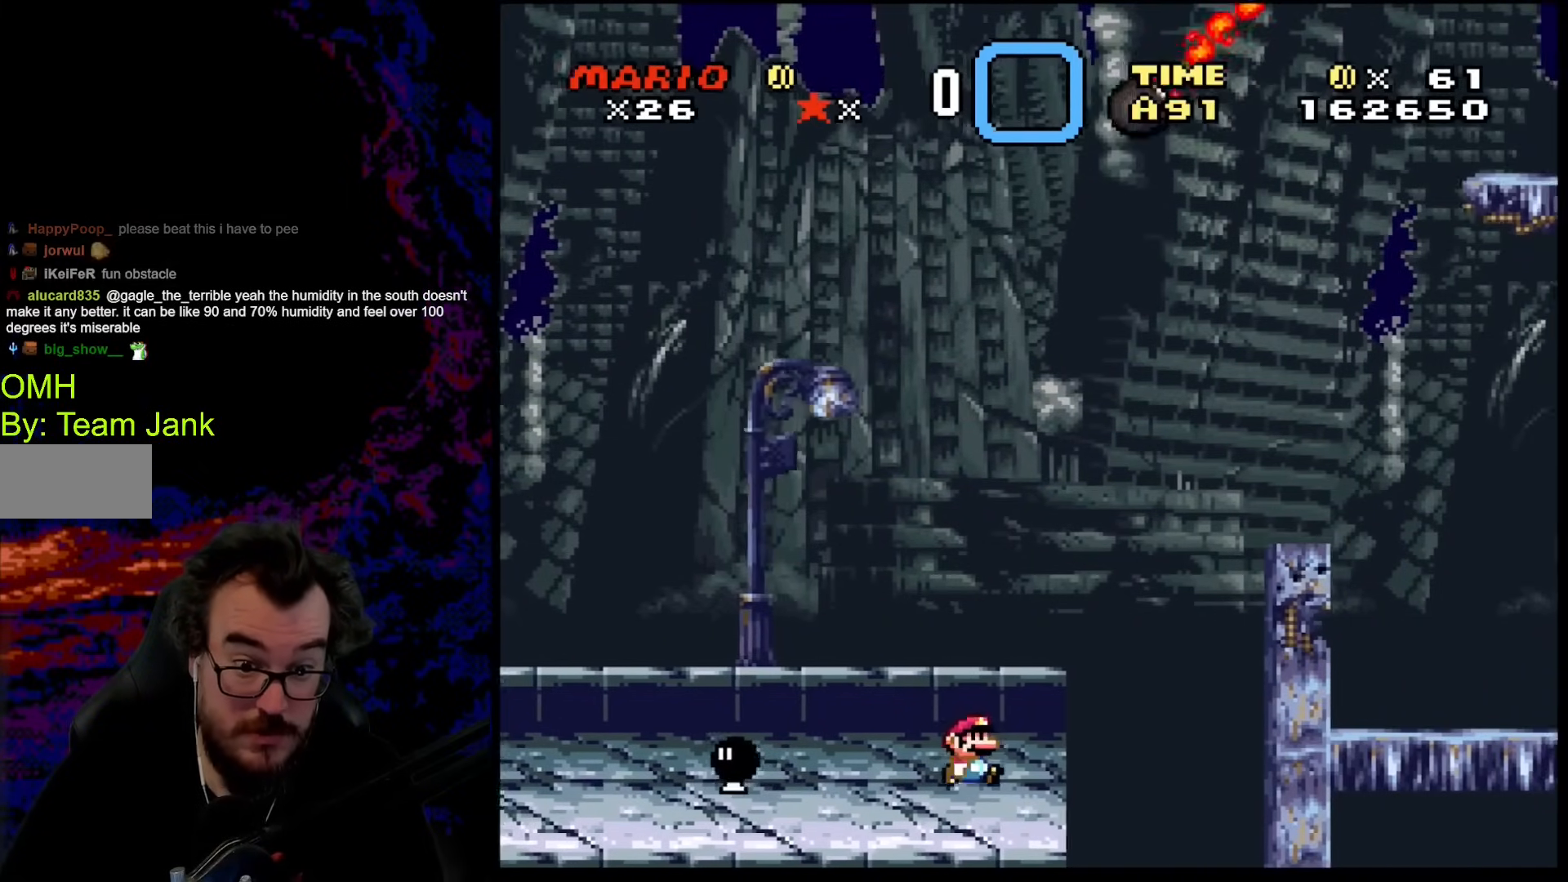
{"buttons": ["B", "Y", "DPAD_RIGHT"], "events": [[103, "B", "down"]]}
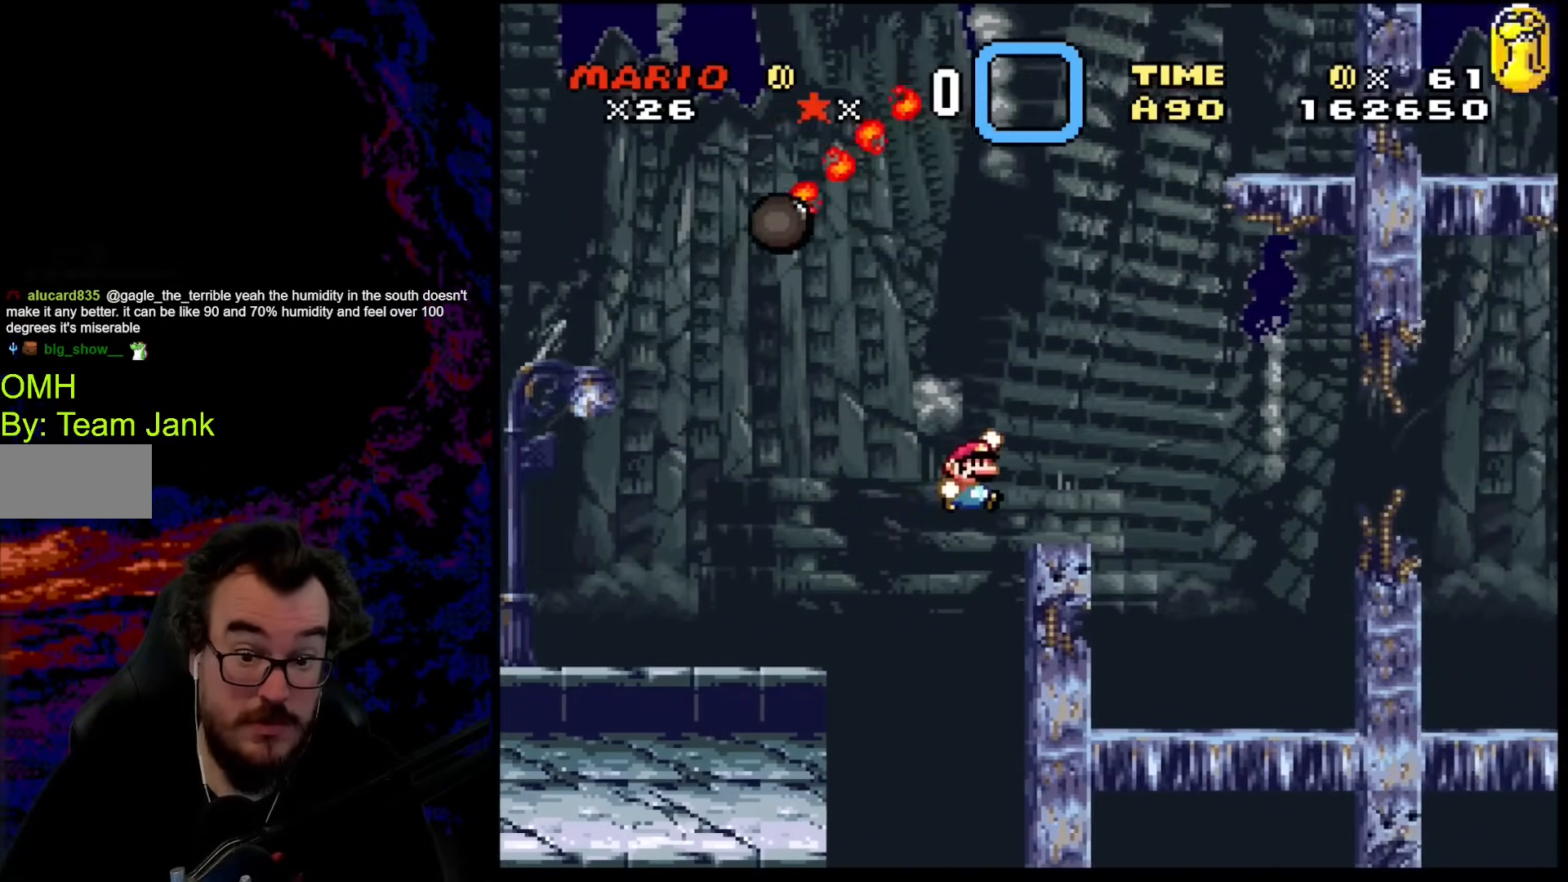
{"buttons": ["Y", "DPAD_RIGHT"], "events": [[307, "B", "up"], [392, "DPAD_DOWN", "down"], [410, "DPAD_DOWN", "up"], [410, "DPAD_LEFT", "down"], [410, "DPAD_RIGHT", "up"], [495, "DPAD_DOWN", "down"], [512, "DPAD_DOWN", "up"], [512, "DPAD_LEFT", "up"], [512, "DPAD_RIGHT", "down"]]}
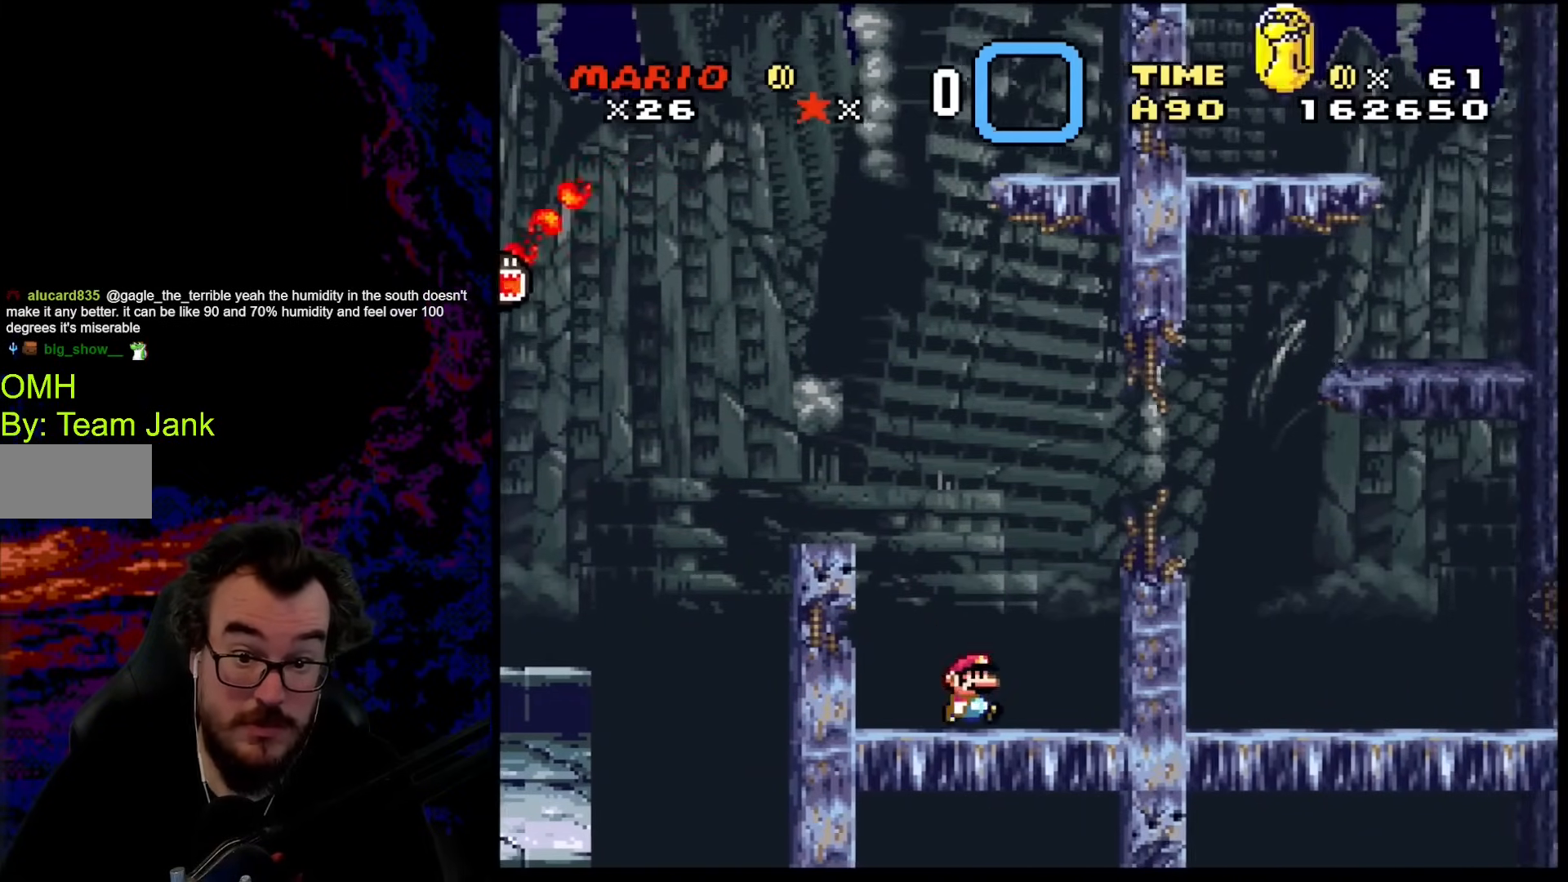
{"buttons": ["Y", "DPAD_RIGHT"], "events": [[171, "B", "down"], [376, "B", "up"]]}
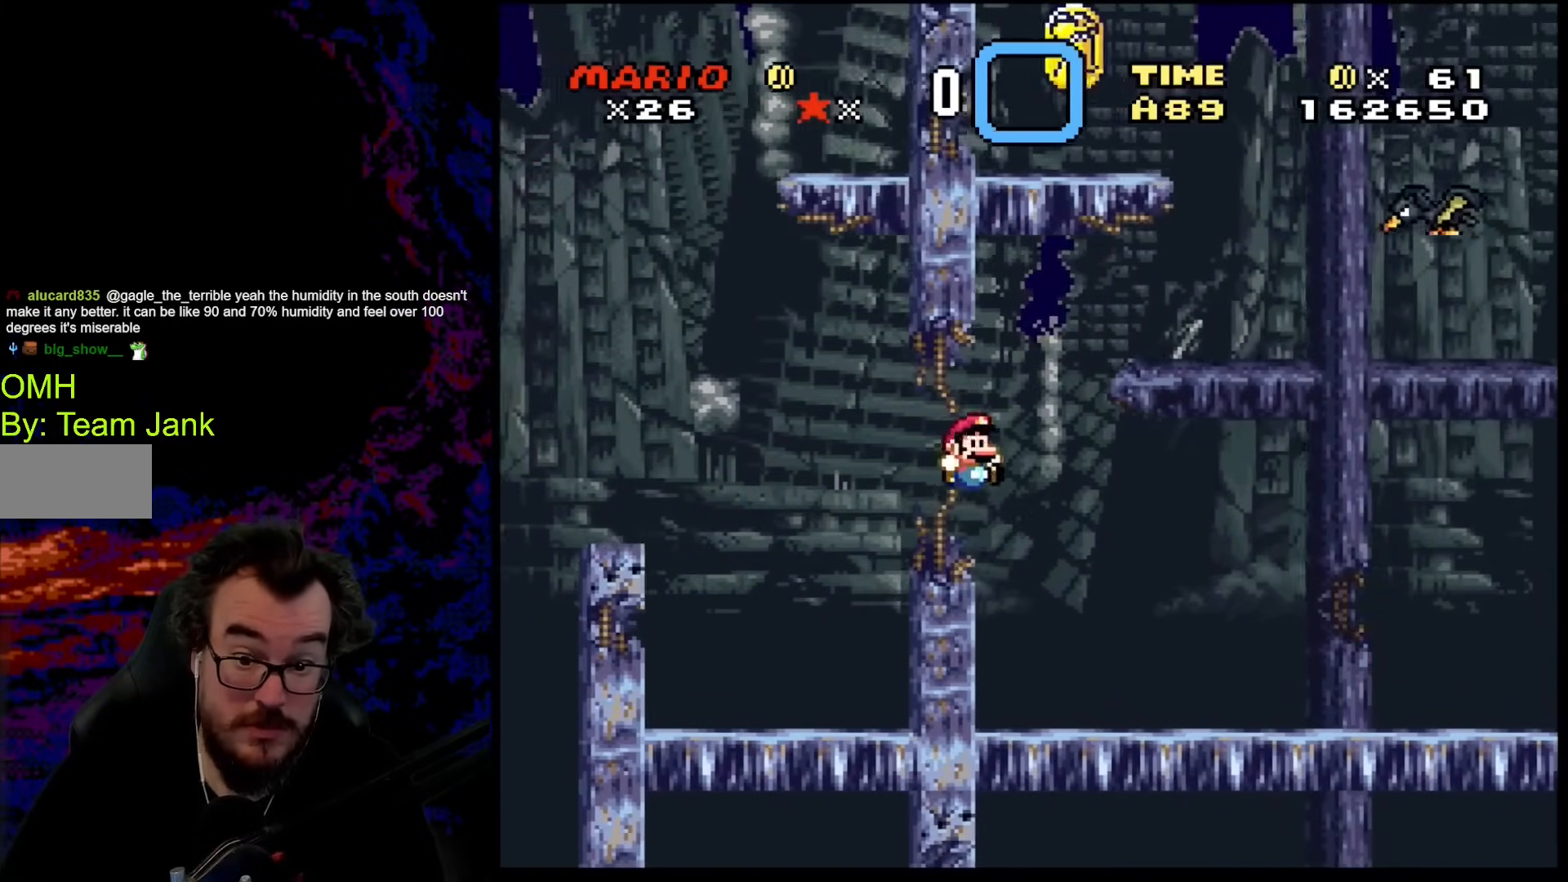
{"buttons": ["Y", "DPAD_RIGHT"], "events": [[69, "DPAD_DOWN", "down"], [103, "DPAD_DOWN", "up"], [103, "DPAD_LEFT", "down"], [103, "DPAD_RIGHT", "up"], [205, "DPAD_DOWN", "down"], [205, "DPAD_LEFT", "up"], [205, "DPAD_RIGHT", "down"], [240, "DPAD_DOWN", "up"]]}
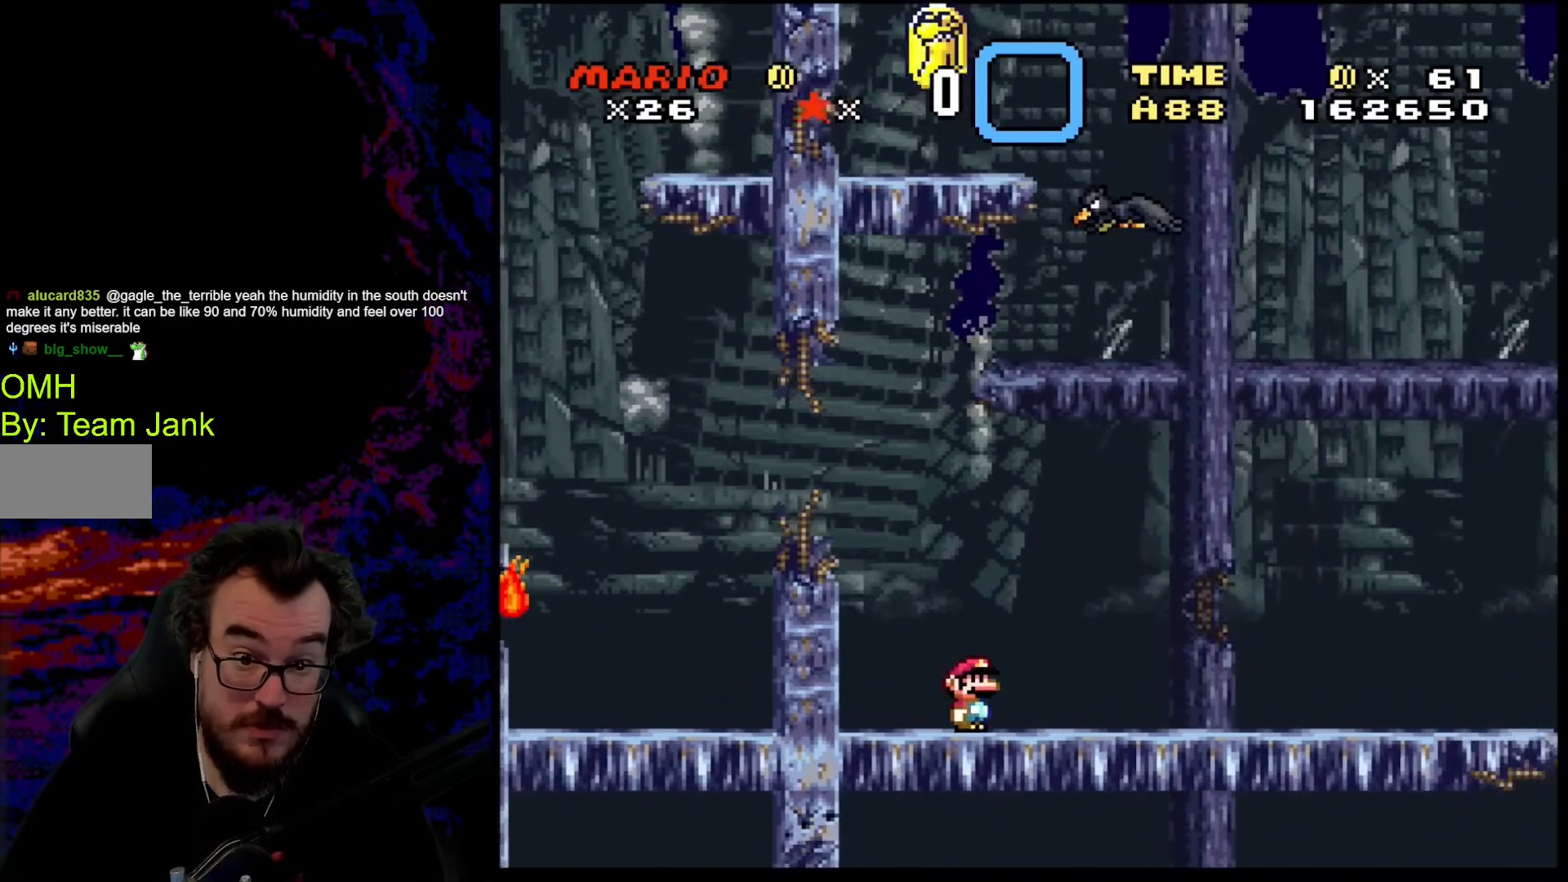
{"buttons": ["Y", "DPAD_RIGHT"], "events": []}
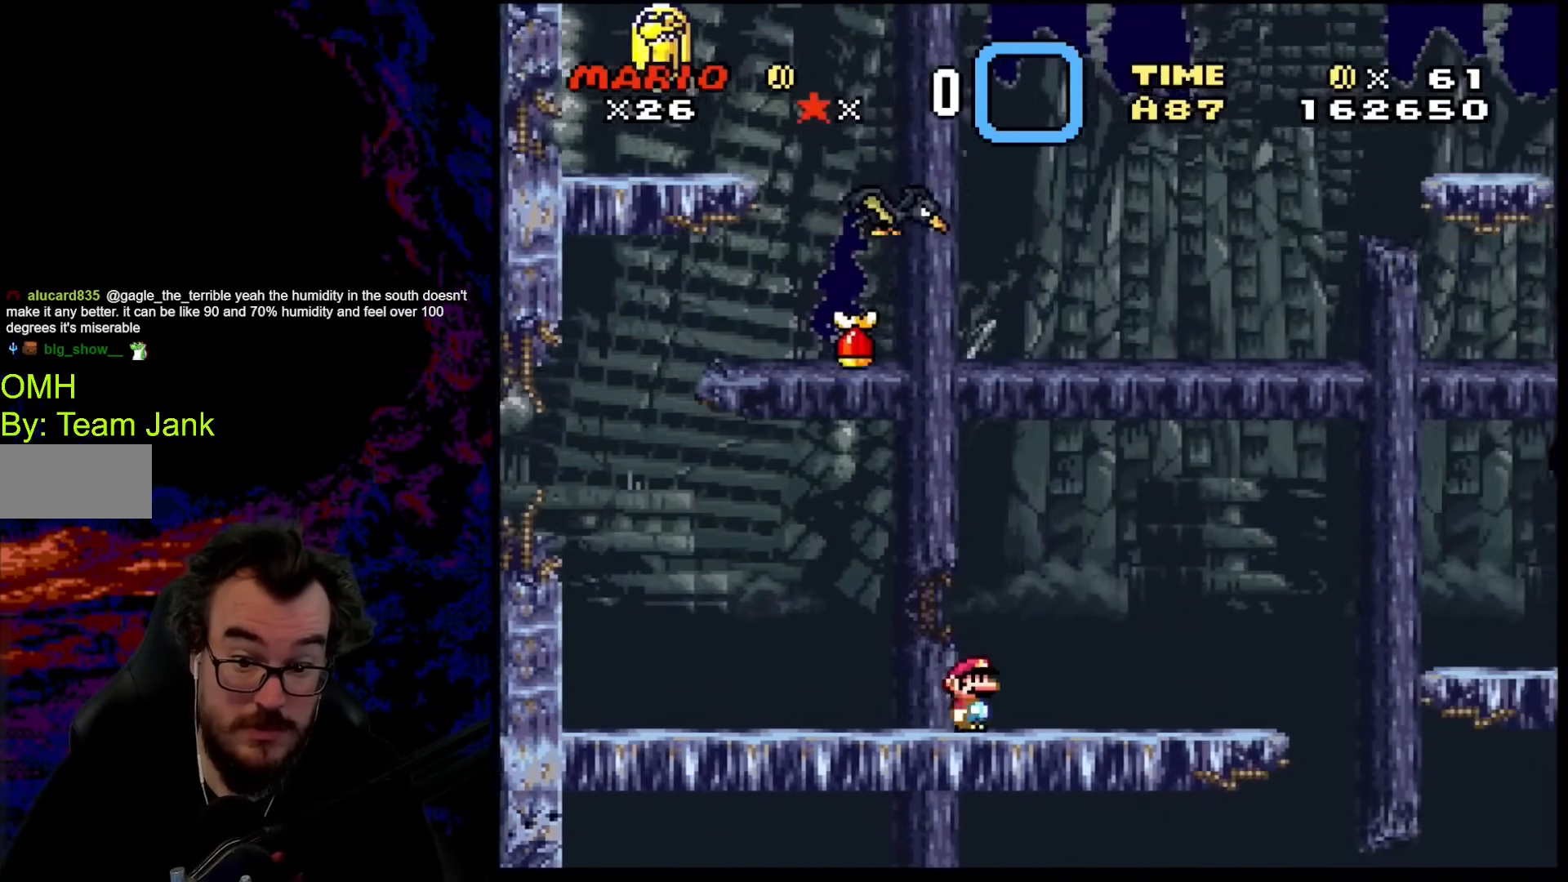
{"buttons": ["B", "Y", "DPAD_RIGHT"], "events": [[376, "B", "down"]]}
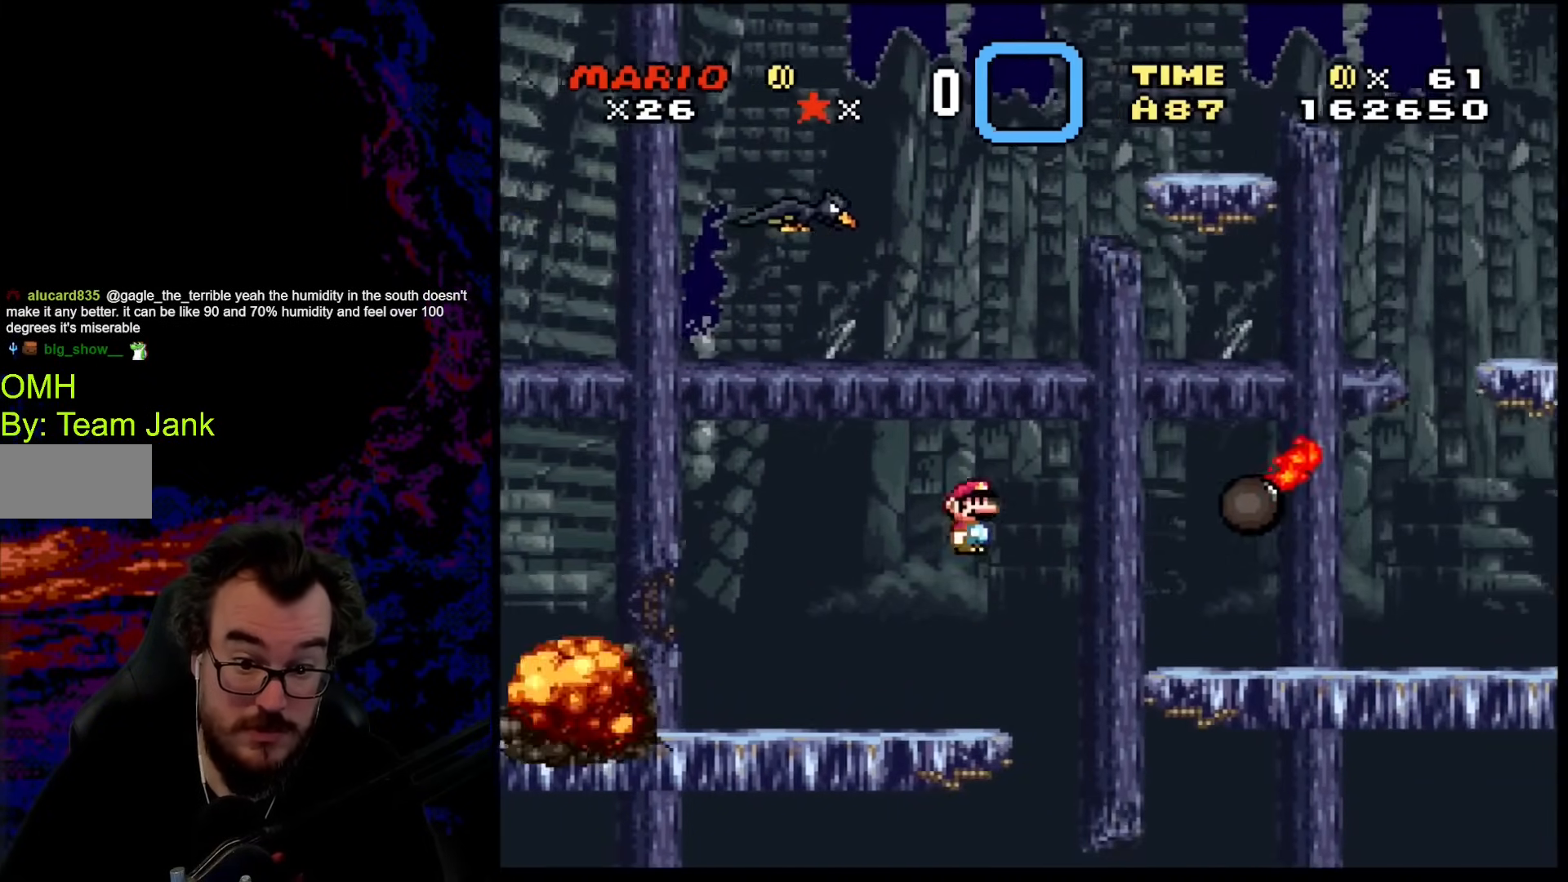
{"buttons": ["B", "Y", "DPAD_RIGHT"], "events": [[257, "DPAD_DOWN", "down"], [291, "B", "up"], [291, "DPAD_DOWN", "up"], [291, "DPAD_LEFT", "down"], [291, "DPAD_RIGHT", "up"], [359, "DPAD_DOWN", "down"], [376, "DPAD_LEFT", "up"], [376, "DPAD_RIGHT", "down"], [410, "DPAD_DOWN", "up"], [496, "B", "down"]]}
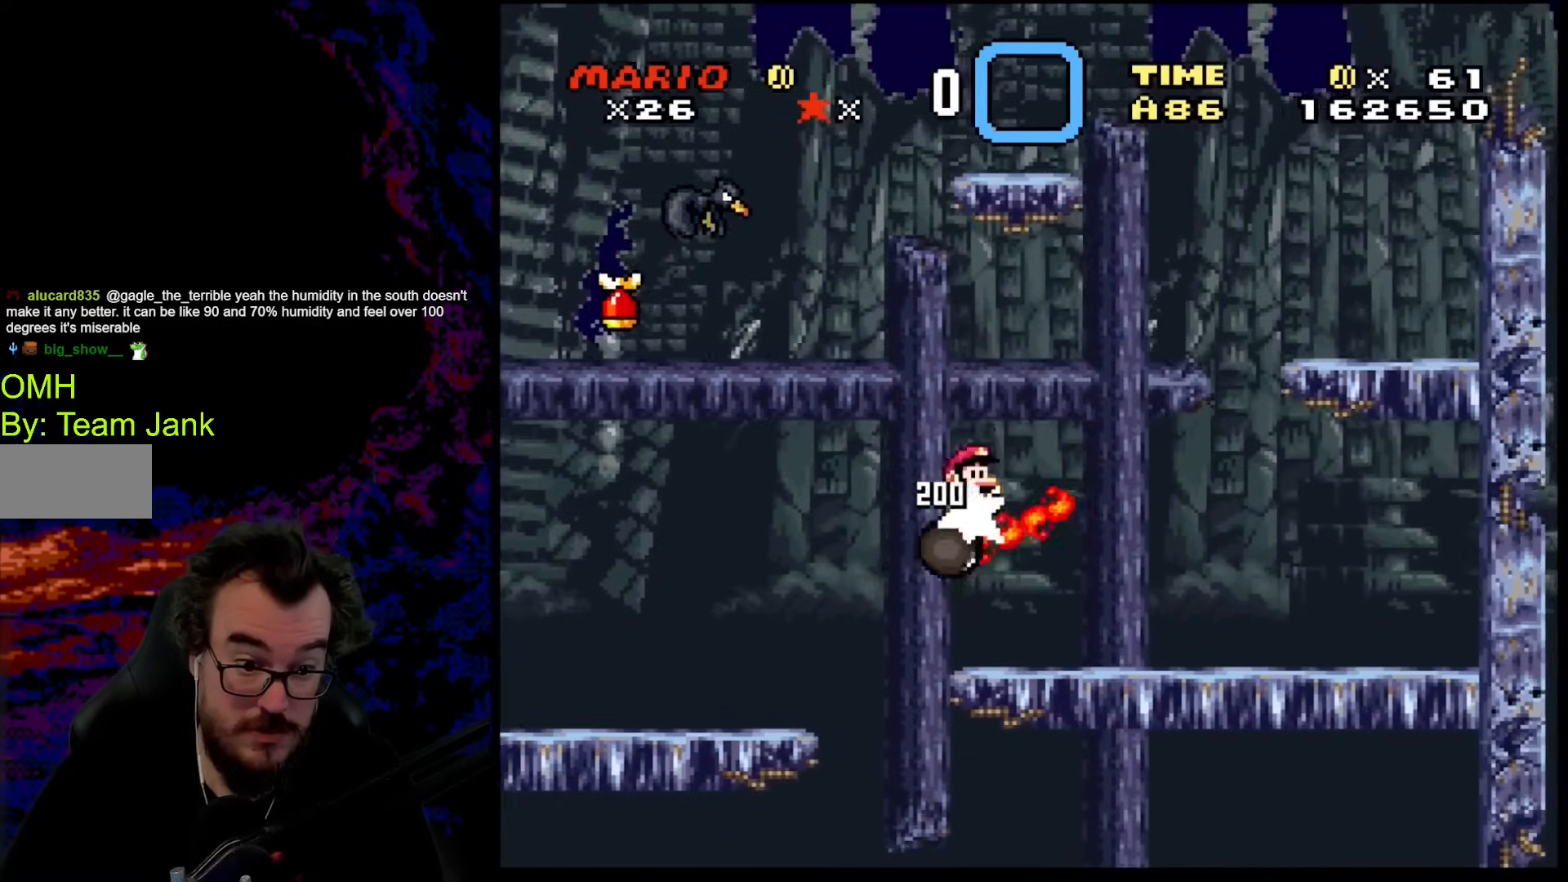
{"buttons": ["B", "Y", "DPAD_RIGHT"], "events": []}
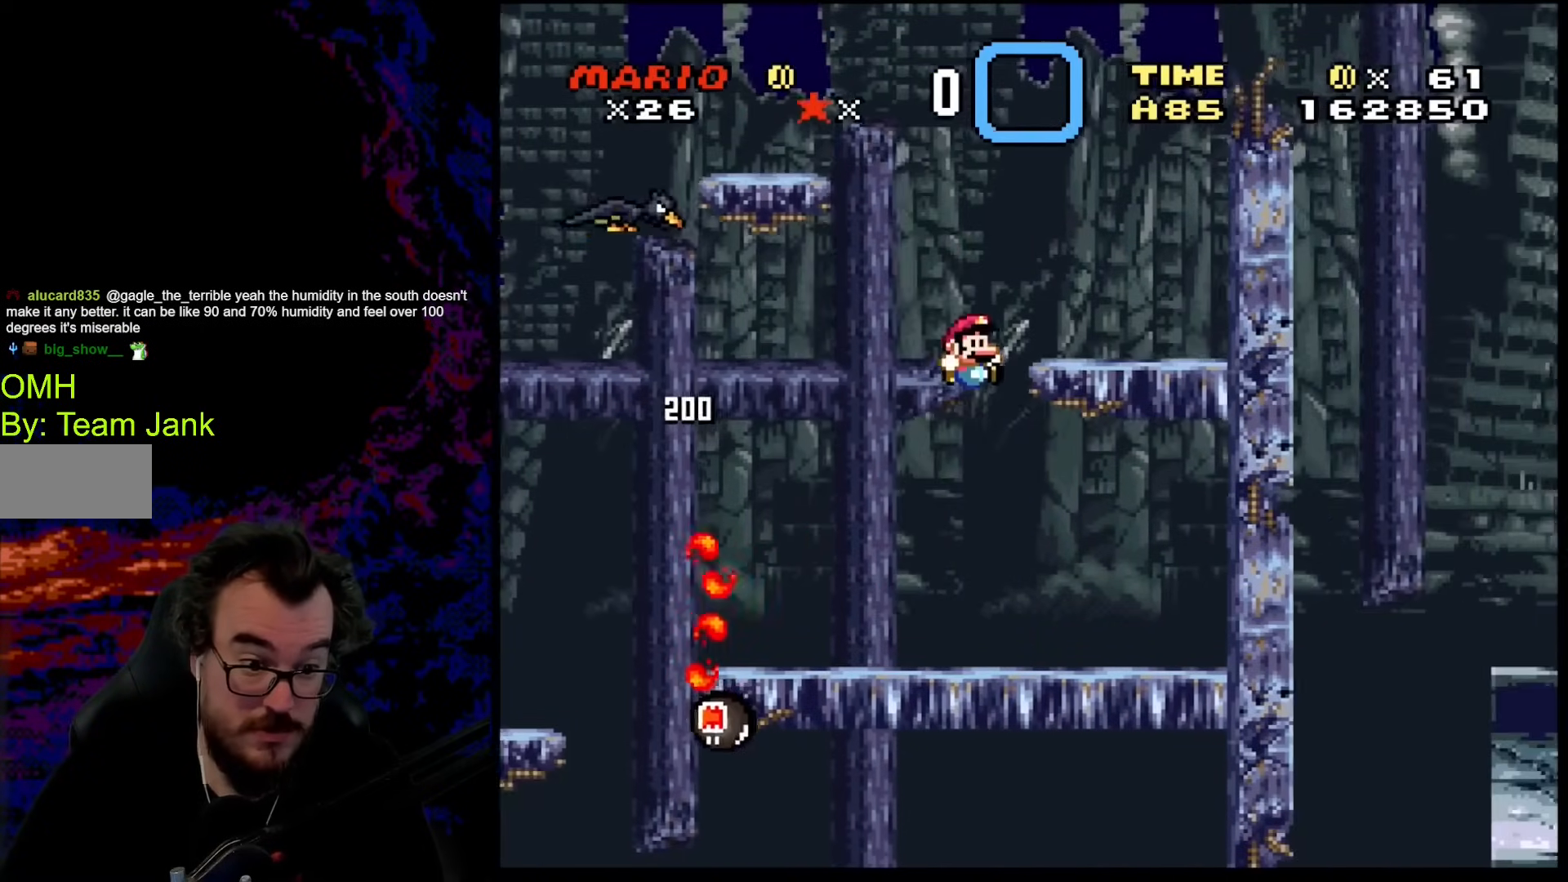
{"buttons": ["B", "Y", "DPAD_LEFT"], "events": [[222, "B", "up"], [222, "DPAD_DOWN", "down"], [222, "DPAD_LEFT", "down"], [222, "DPAD_RIGHT", "up"], [239, "DPAD_DOWN", "up"], [513, "B", "down"]]}
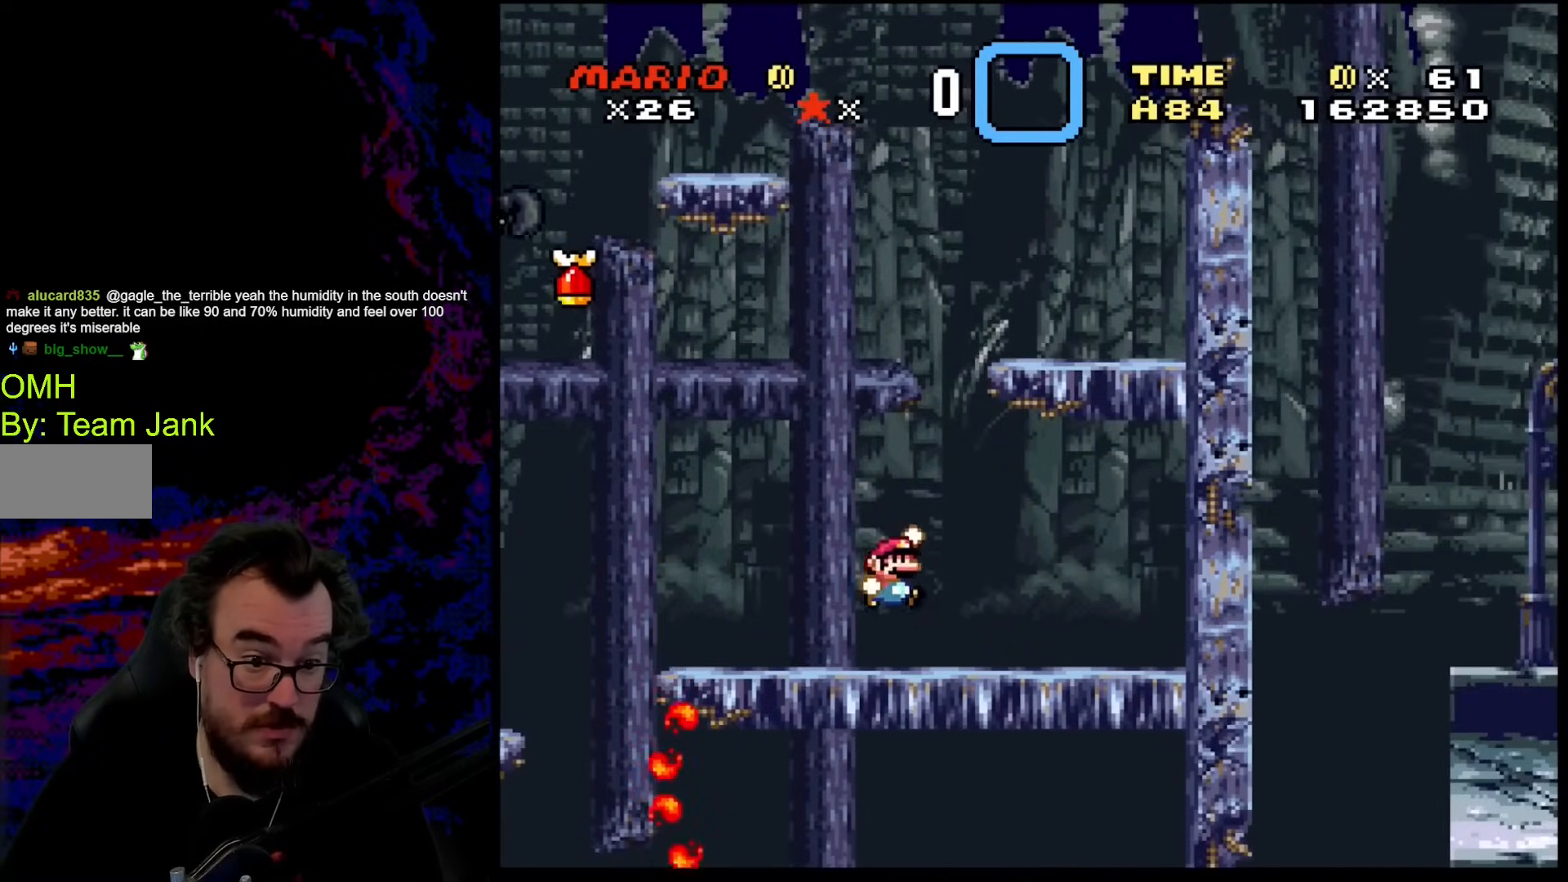
{"buttons": ["B", "Y", "DPAD_RIGHT"], "events": [[51, "DPAD_LEFT", "up"], [51, "DPAD_RIGHT", "down"]]}
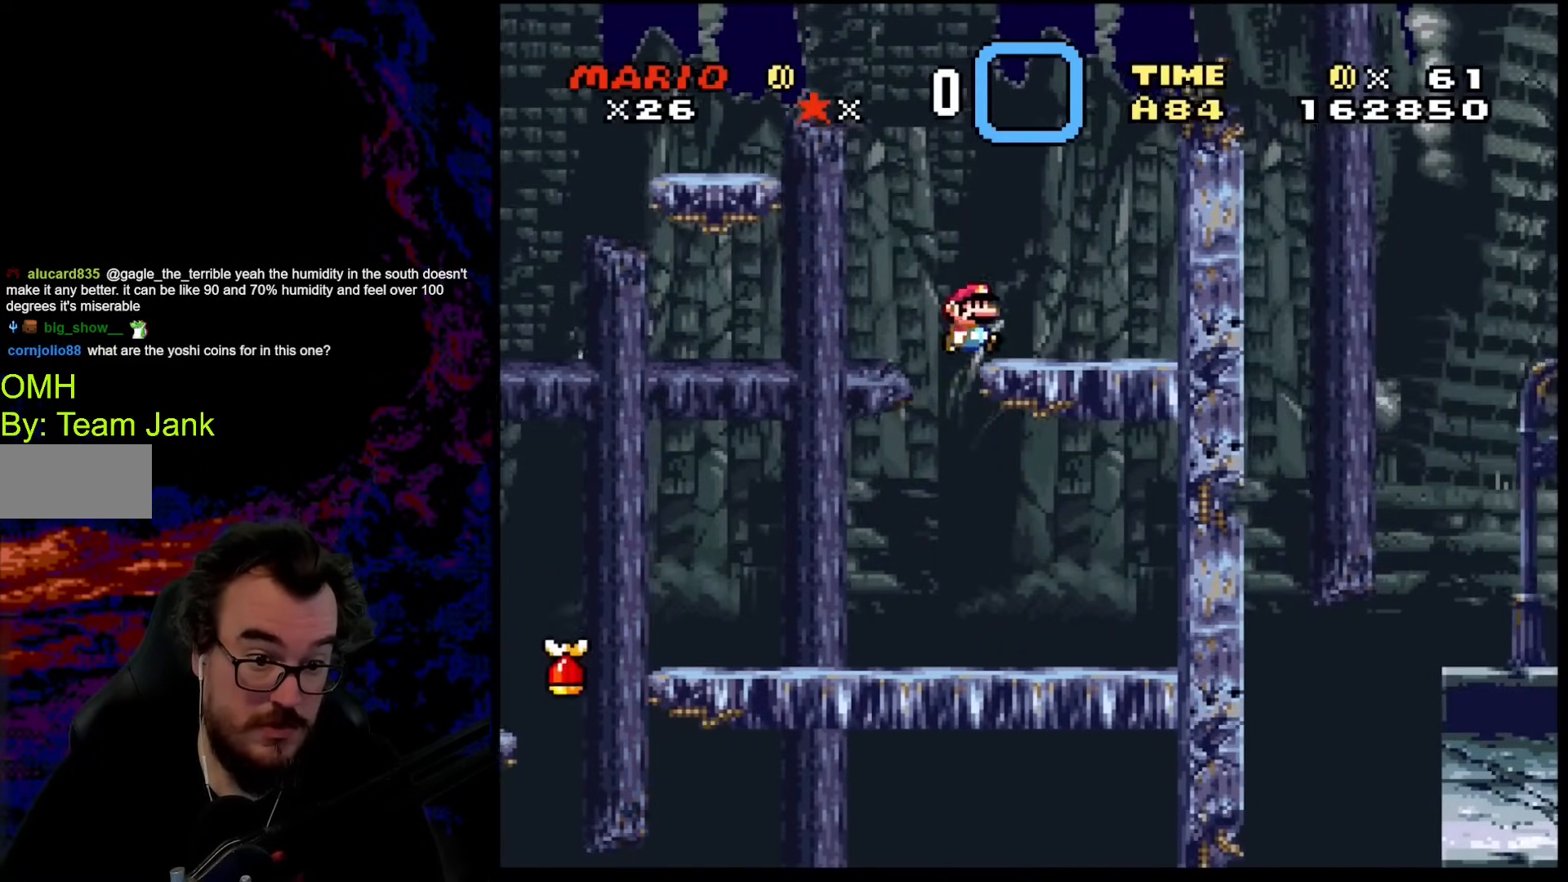
{"buttons": ["Y", "DPAD_LEFT"], "events": [[307, "B", "up"], [324, "DPAD_LEFT", "down"], [324, "DPAD_RIGHT", "up"]]}
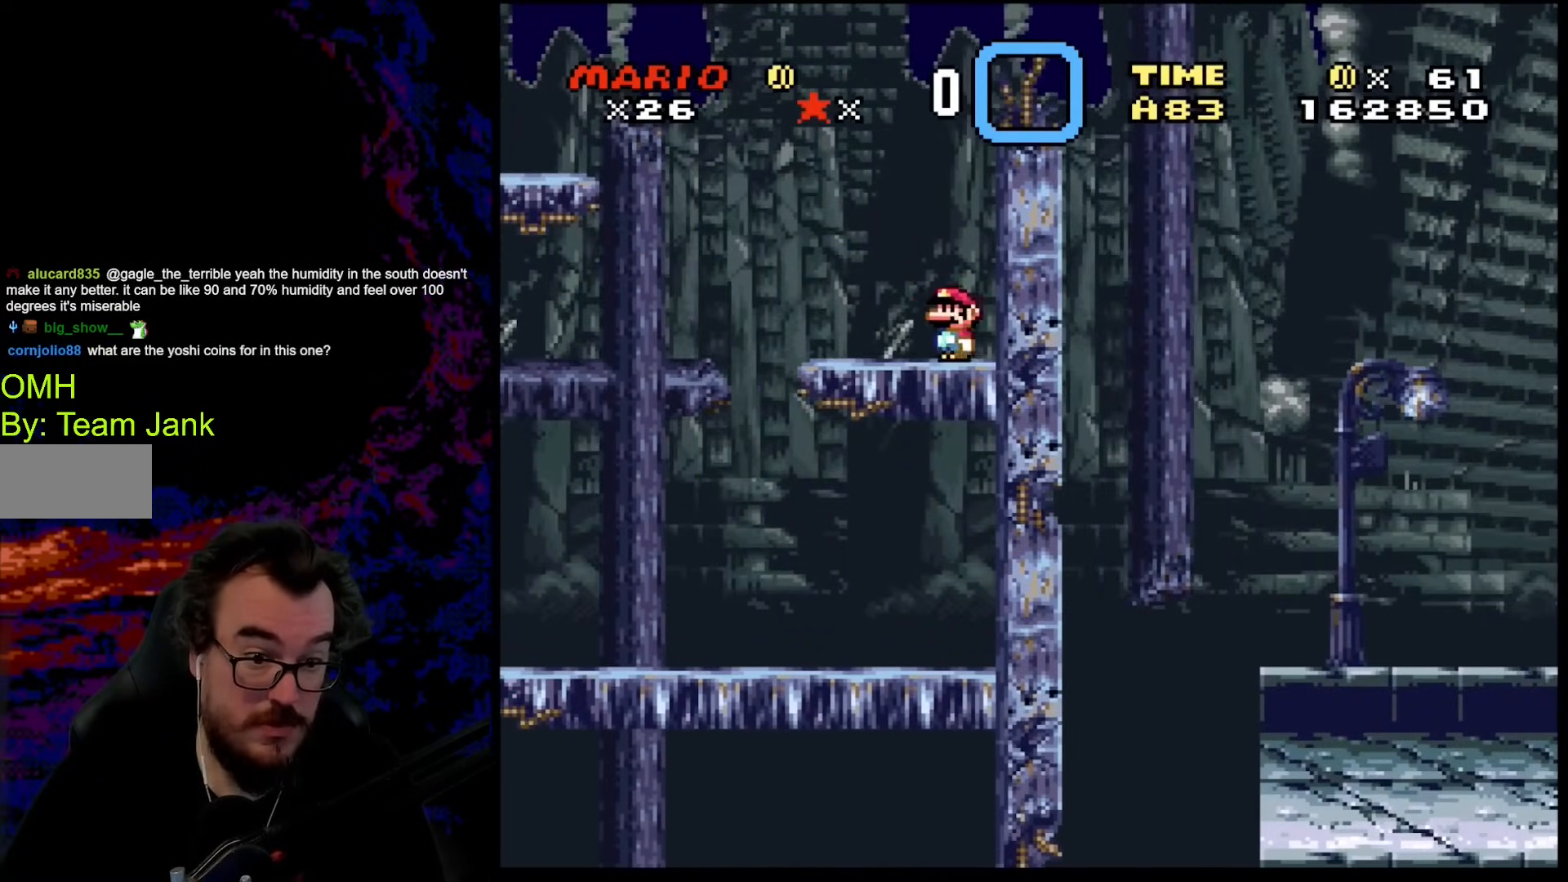
{"buttons": ["B", "Y", "DPAD_LEFT"], "events": [[137, "B", "down"]]}
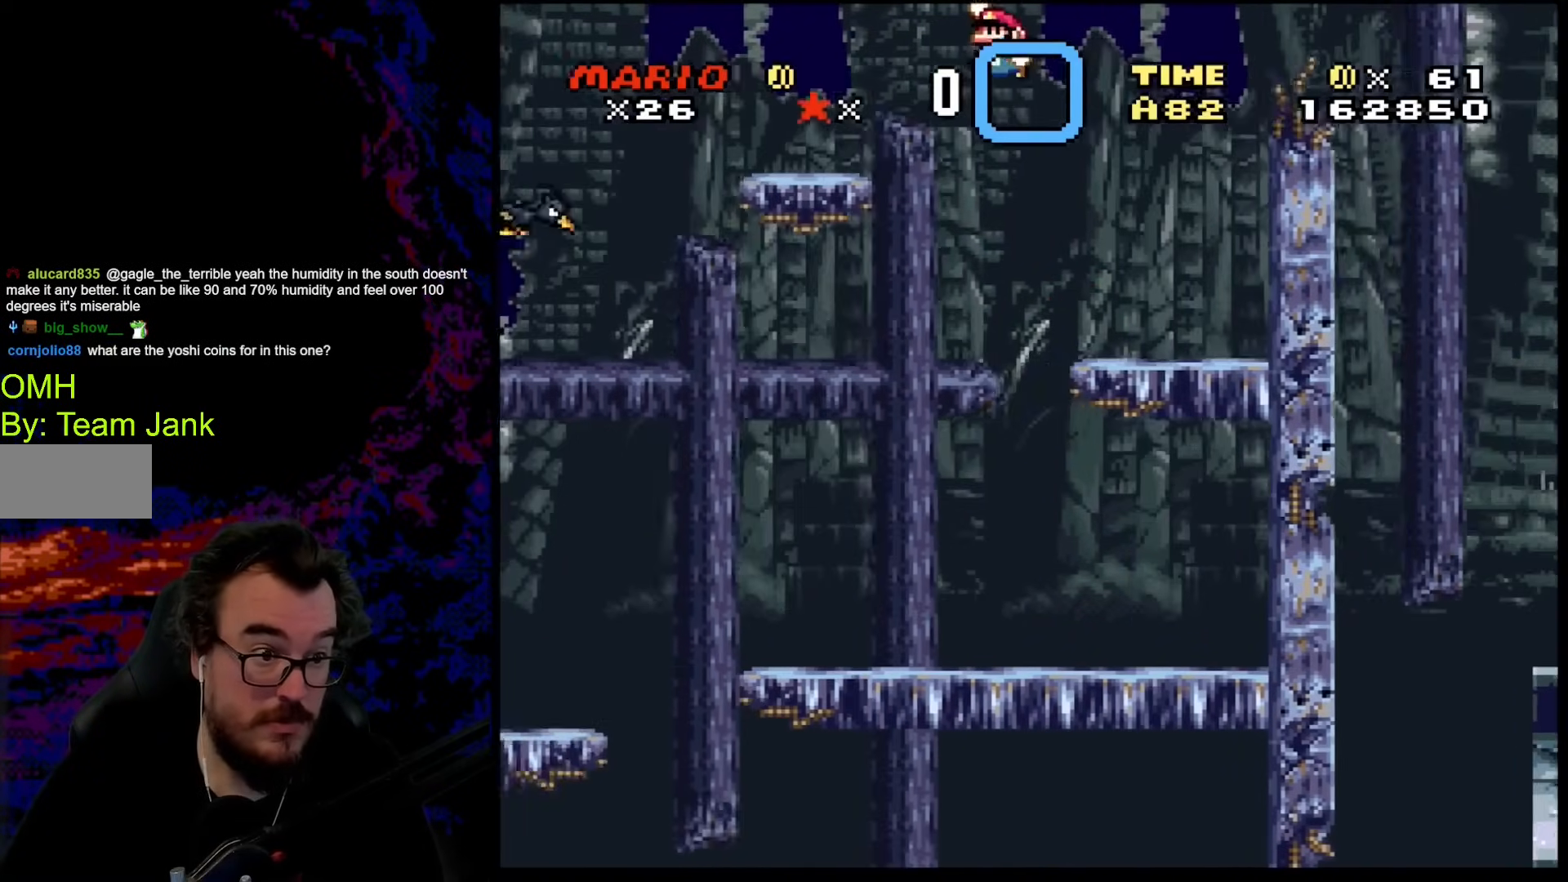
{"buttons": ["B", "Y", "DPAD_RIGHT"], "events": [[324, "B", "up"], [358, "DPAD_LEFT", "up"], [358, "DPAD_RIGHT", "down"], [478, "B", "down"]]}
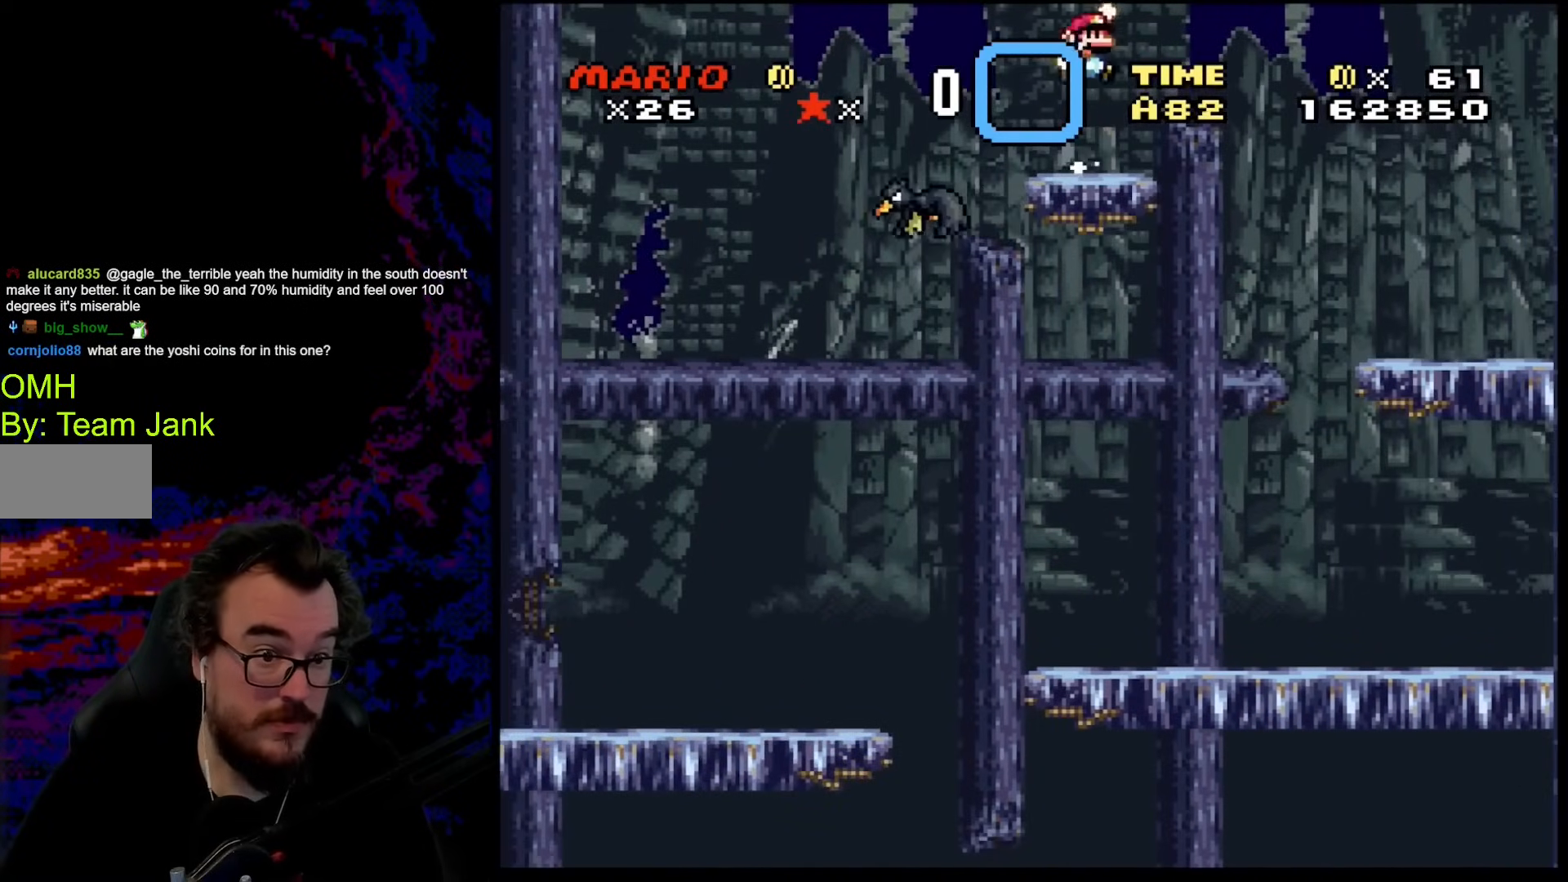
{"buttons": ["Y"], "events": [[188, "DPAD_LEFT", "down"], [188, "DPAD_RIGHT", "up"], [188, "DPAD_UP", "down"], [205, "DPAD_UP", "up"], [376, "DPAD_LEFT", "up"], [427, "B", "up"]]}
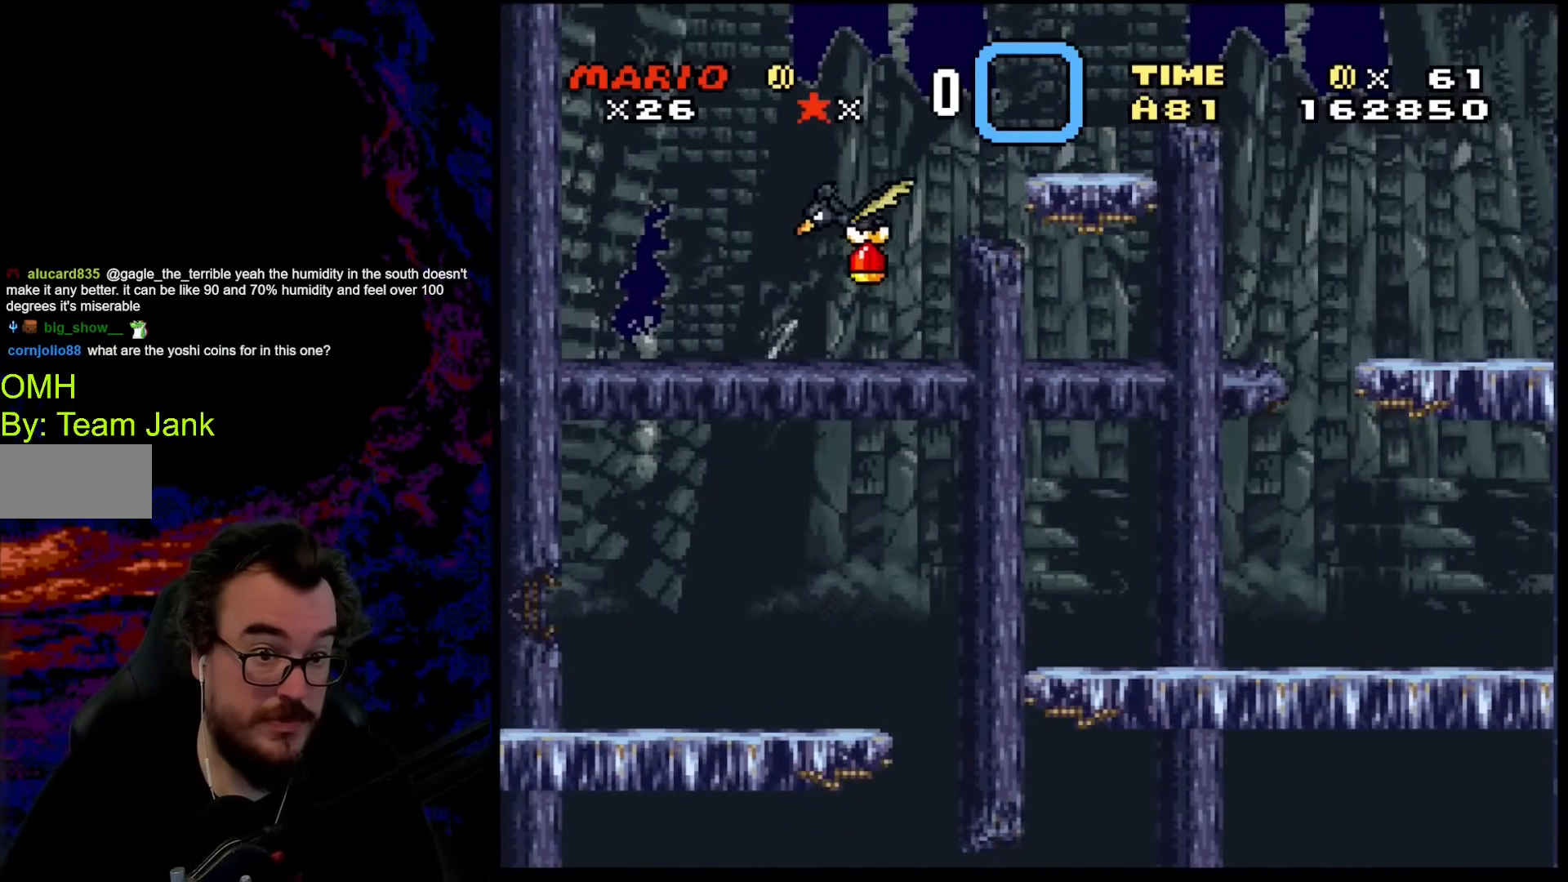
{"buttons": ["B", "Y", "DPAD_RIGHT"], "events": [[103, "DPAD_RIGHT", "down"], [462, "B", "down"]]}
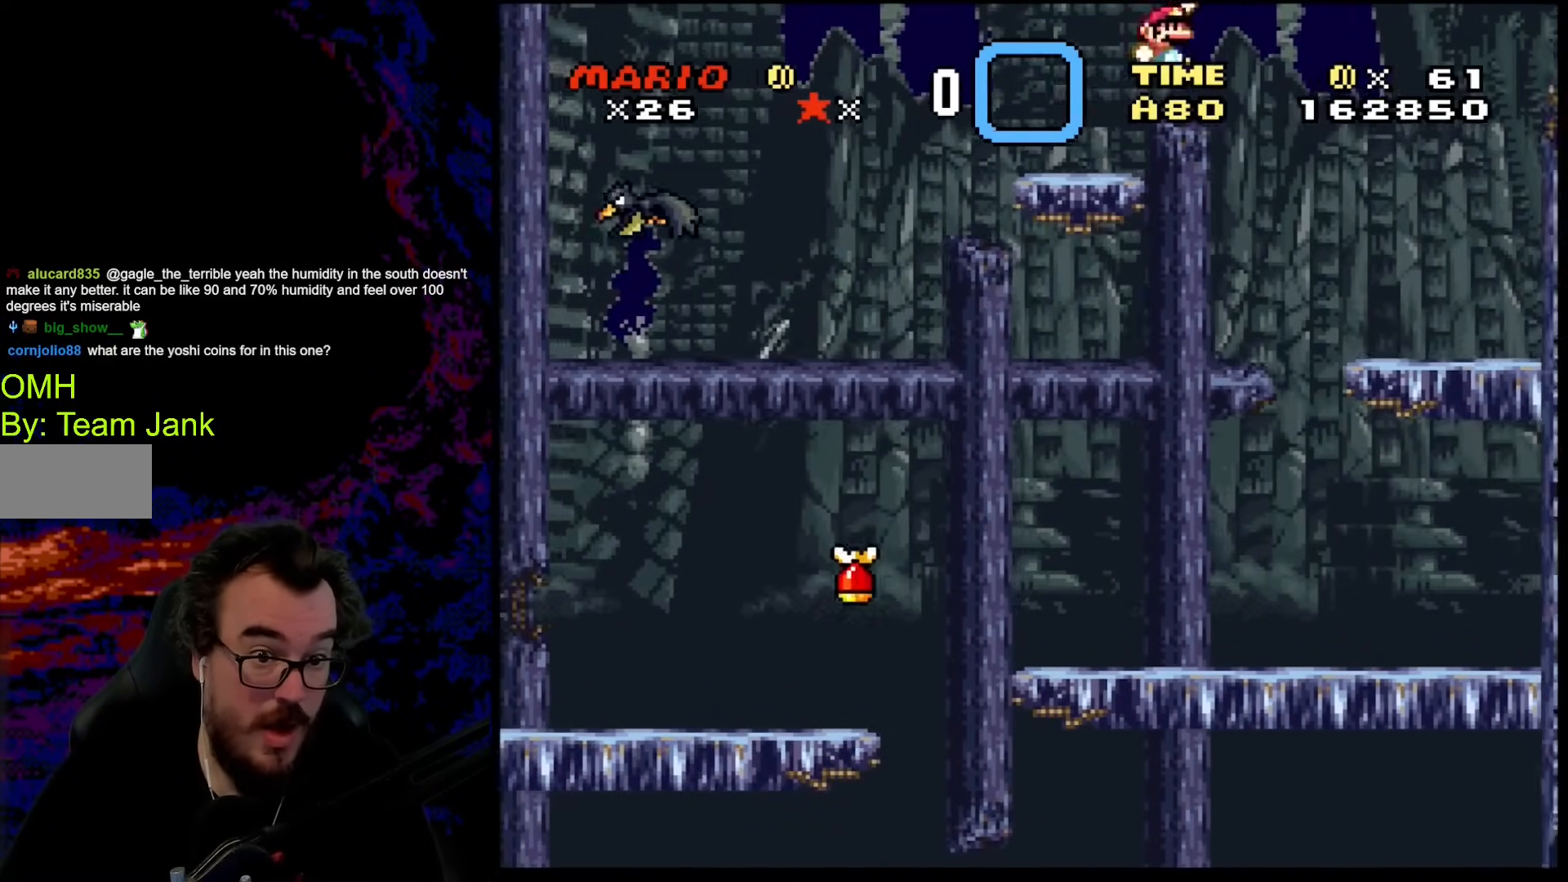
{"buttons": ["B", "Y", "DPAD_RIGHT"], "events": []}